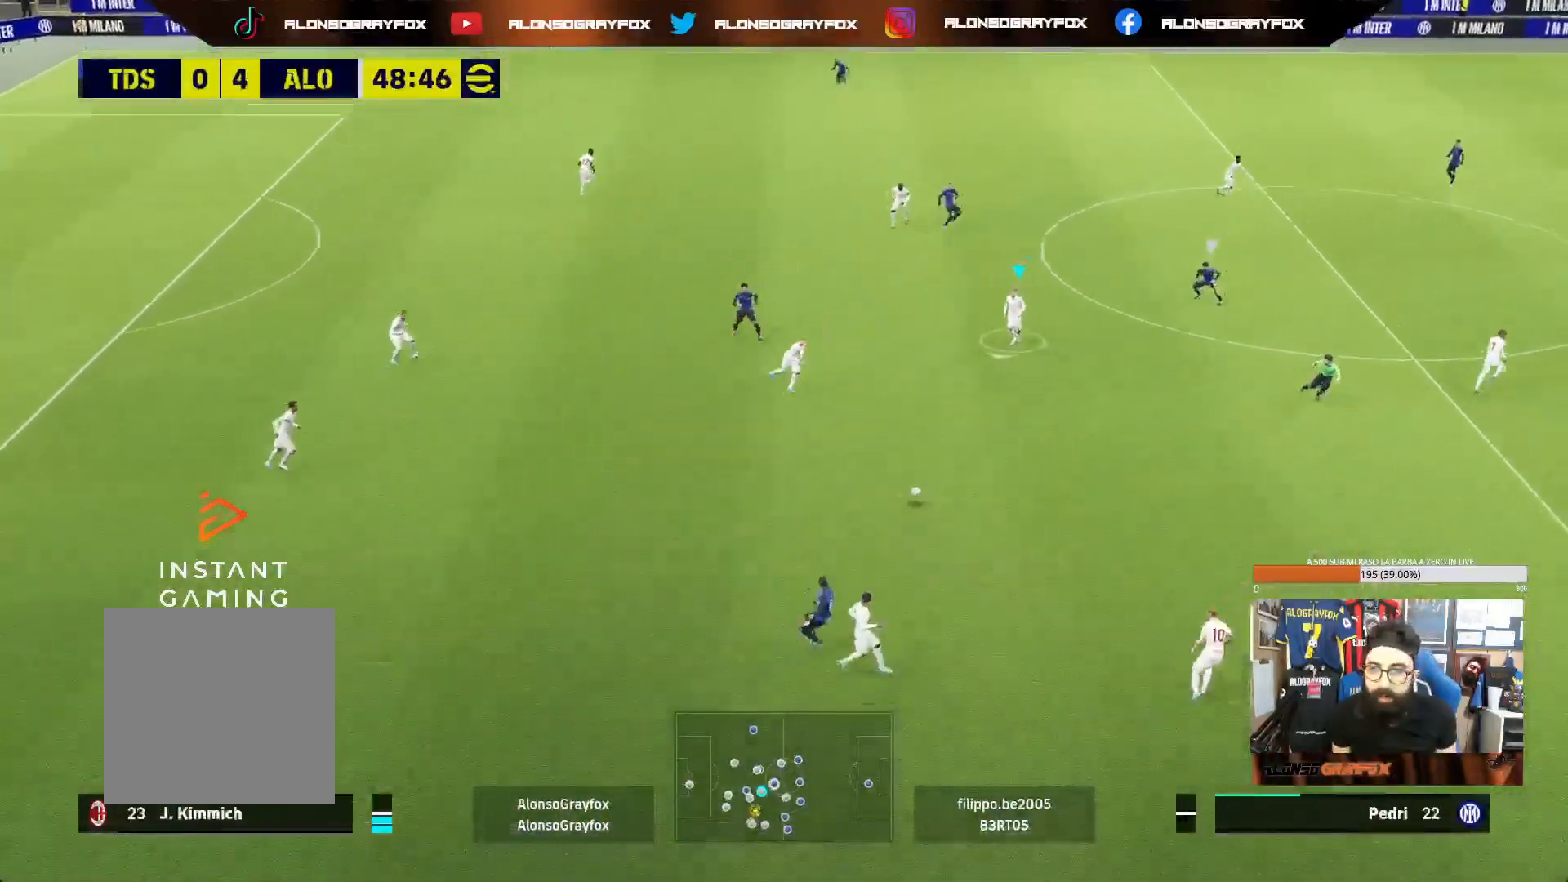
Gameplay with a controller (PlayStation layout); each line is a JSON object with the inputs held at the frame after it. "events" lists button and stick changes between this image and that frame as [ms after this image, input, new state], when the widget could be followed in between. Not read: L3.
{"buttons": ["L1"], "left_stick": "down-right", "right_stick": "center", "events": [[50, "left_stick", "down-right"], [200, "L1", "down"], [367, "L1", "up"], [400, "L1", "down"]]}
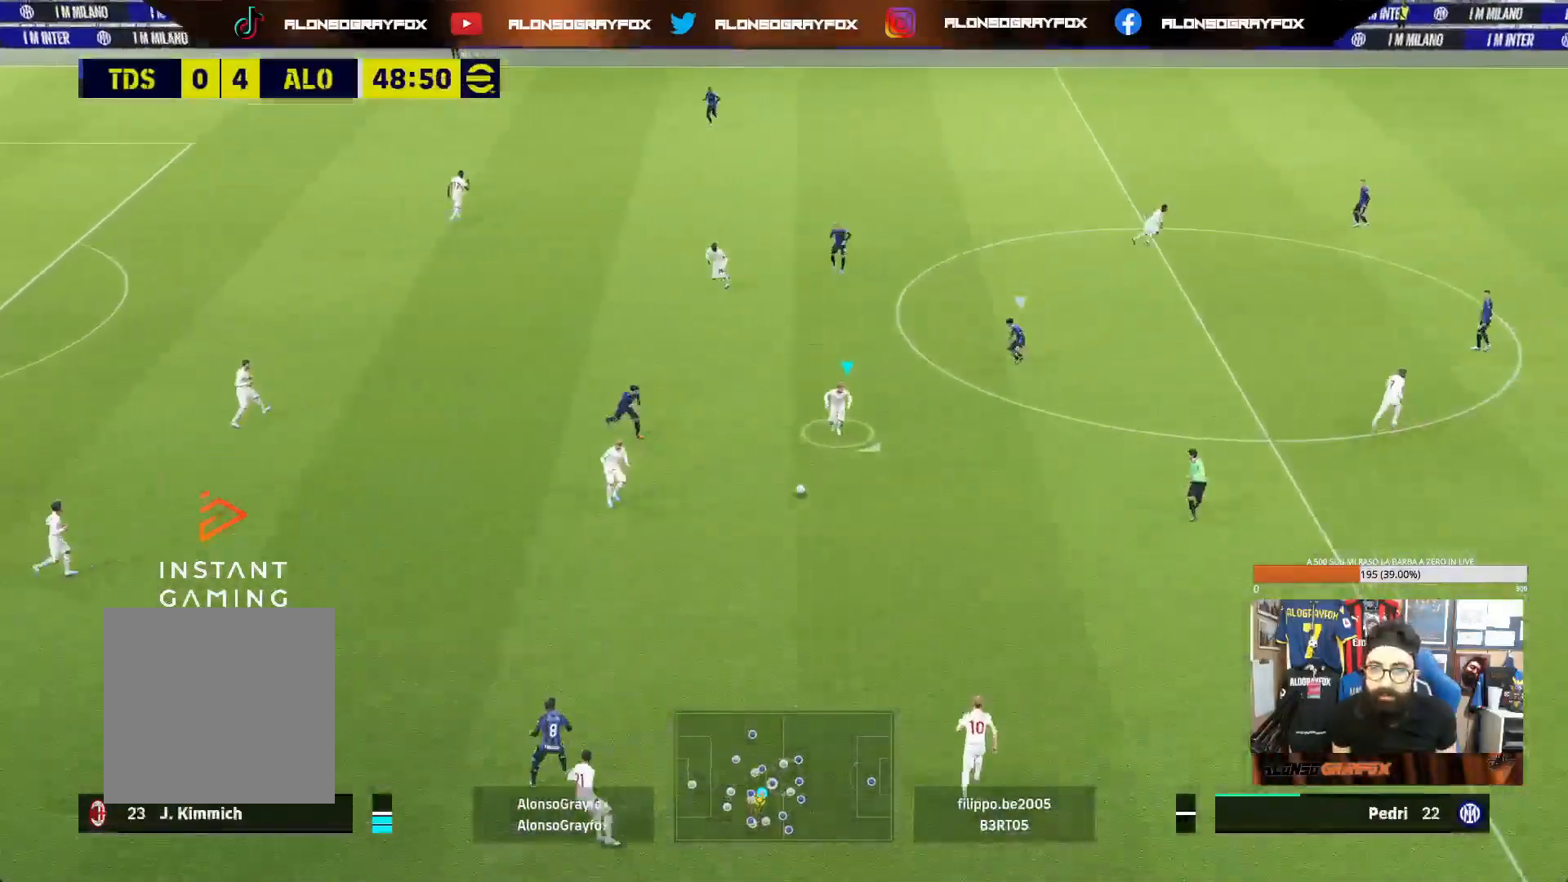
{"buttons": ["R2"], "left_stick": "right", "right_stick": "center", "events": [[50, "L1", "up"], [267, "CROSS", "down"], [267, "left_stick", "right"], [400, "CROSS", "up"], [433, "R2", "down"]]}
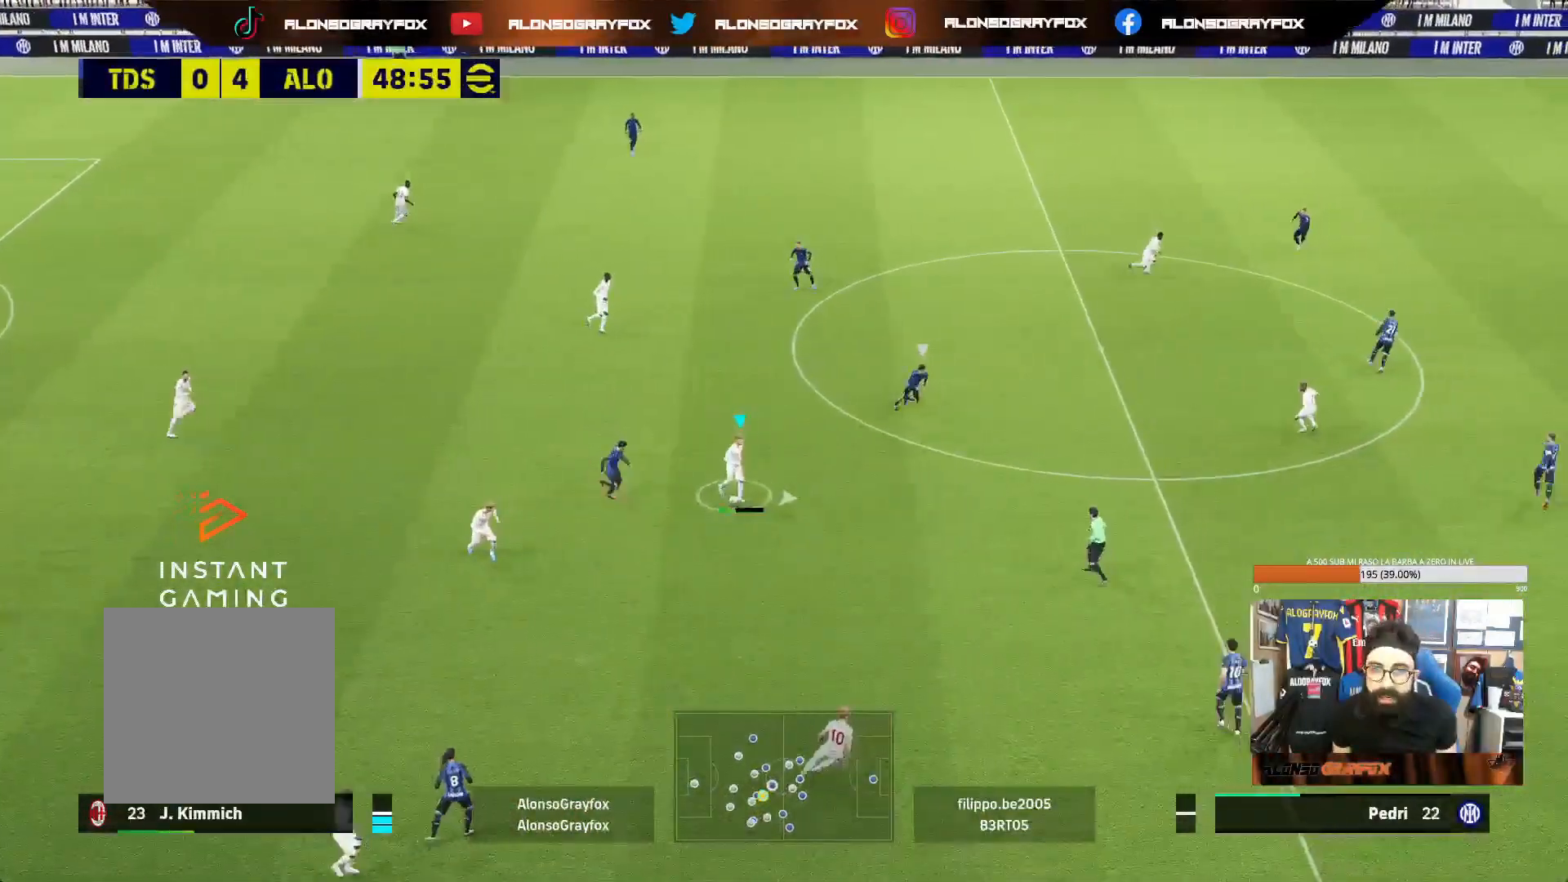
{"buttons": [], "left_stick": "right", "right_stick": "center", "events": [[350, "R2", "up"]]}
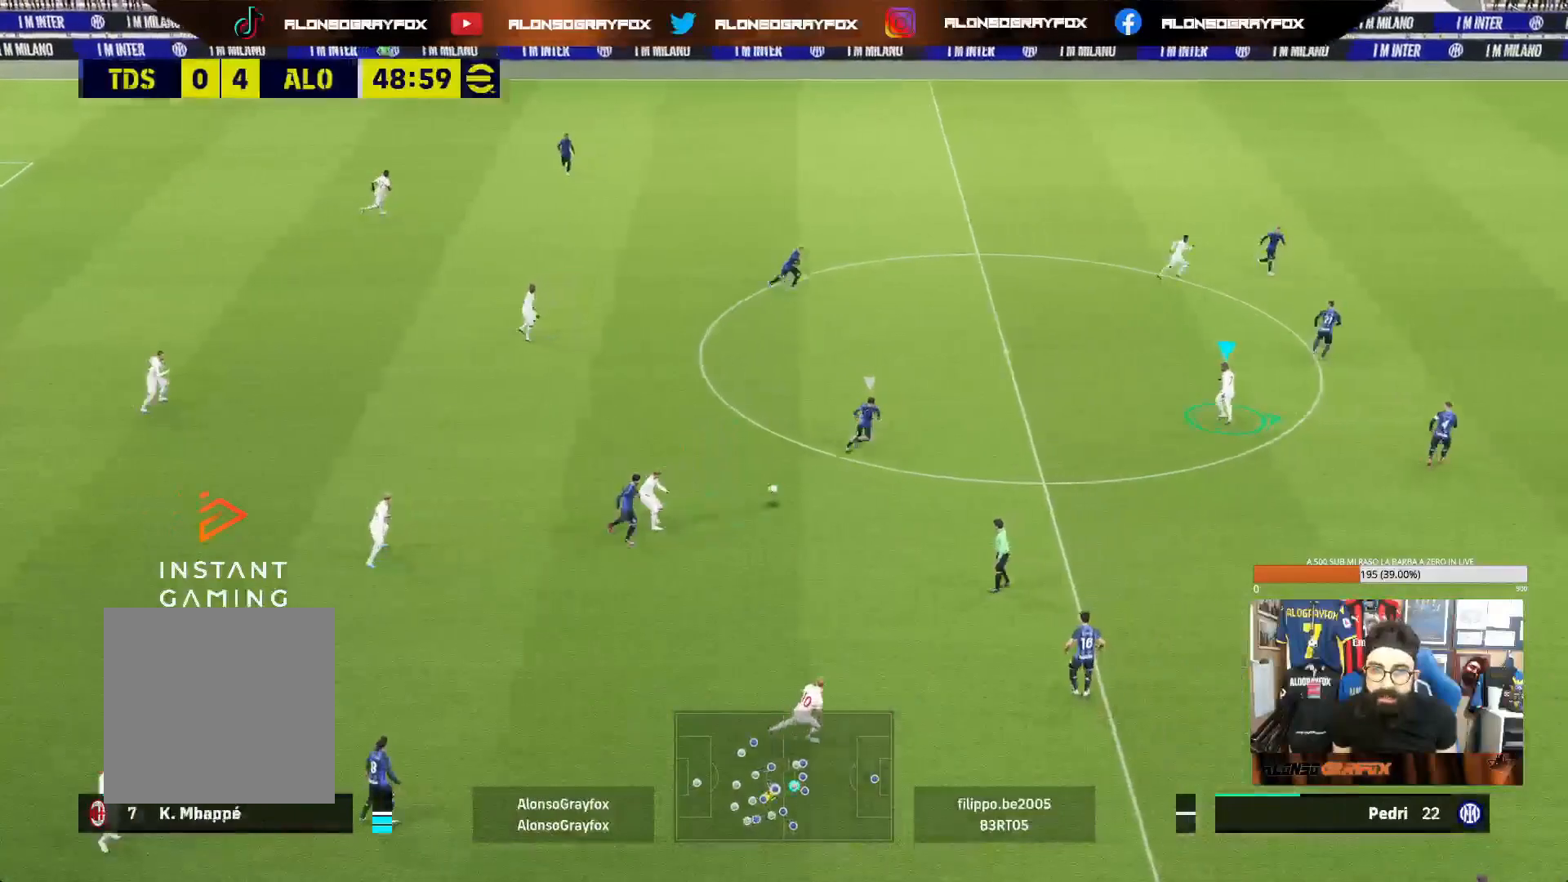
{"buttons": [], "left_stick": "right", "right_stick": "center", "events": []}
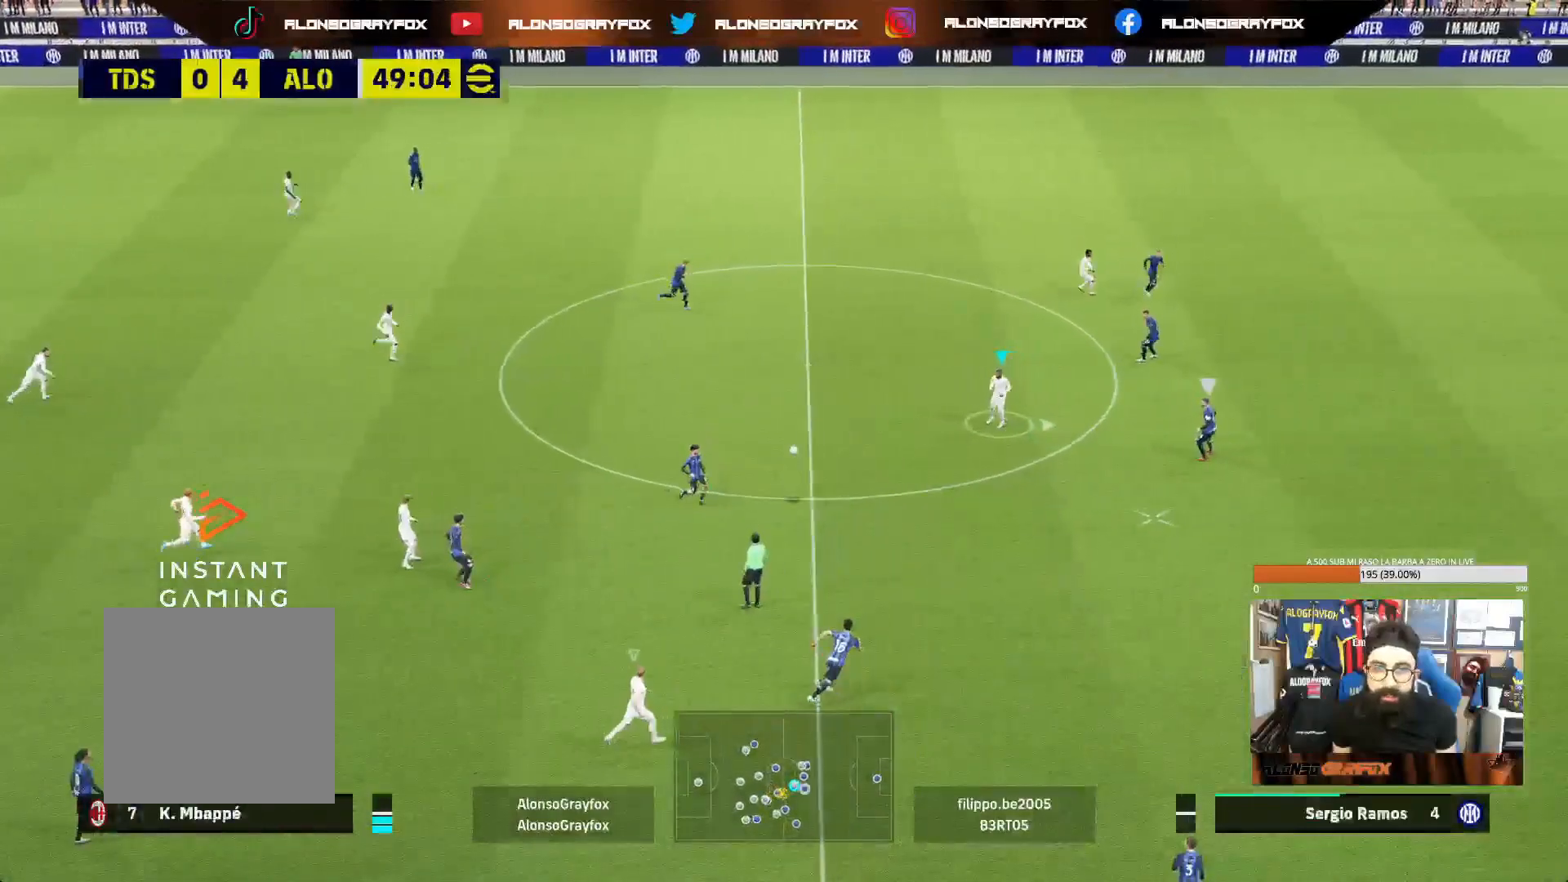
{"buttons": ["R1", "R2"], "left_stick": "down", "right_stick": "center", "events": [[267, "R1", "down"], [267, "R2", "down"], [267, "left_stick", "down"]]}
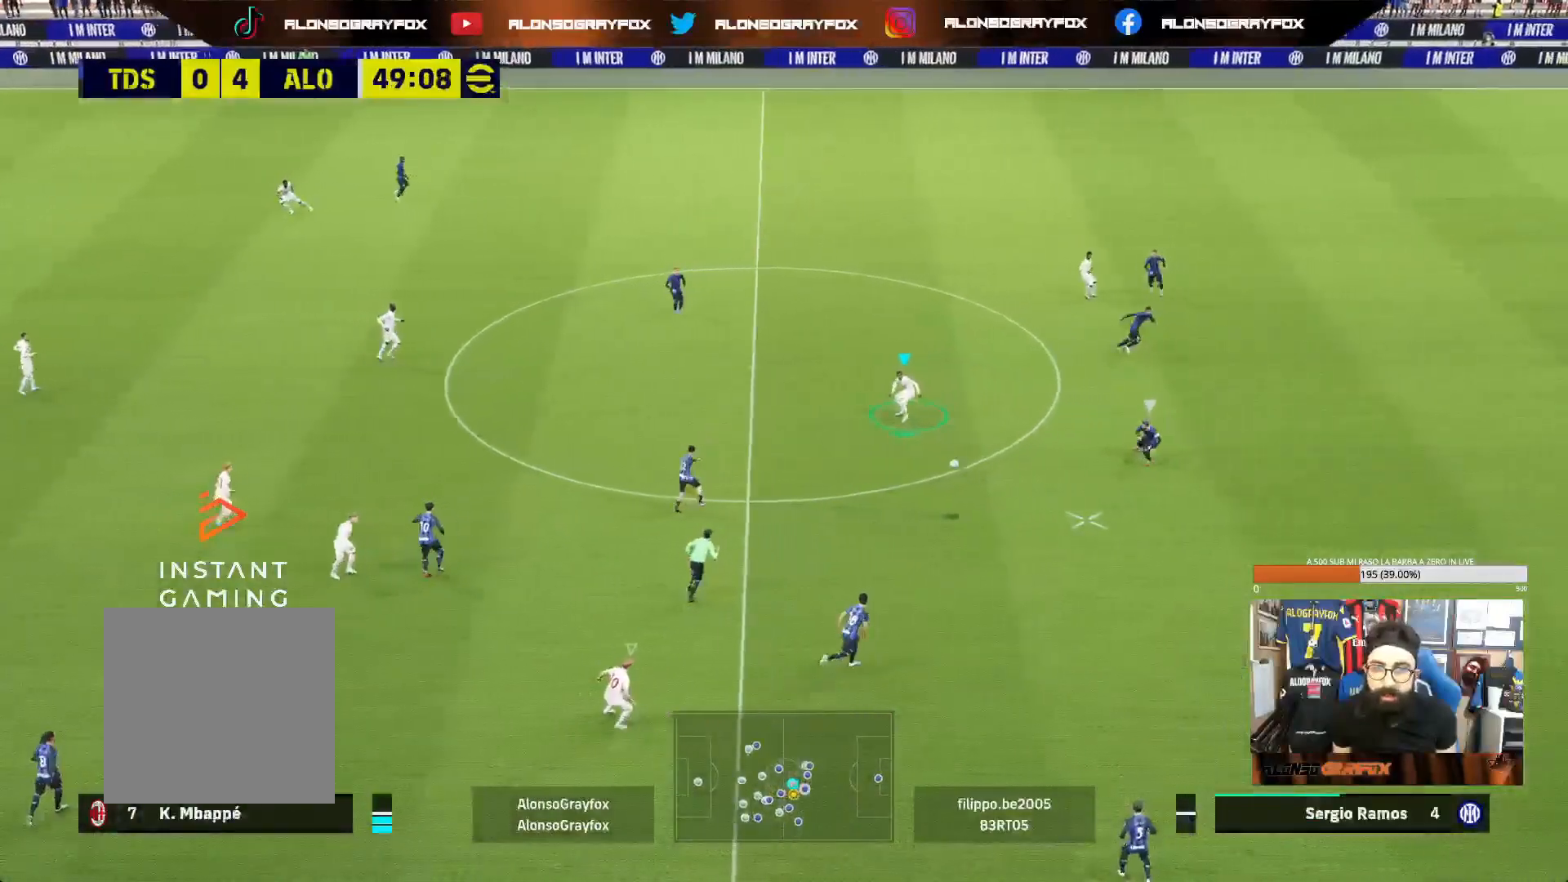
{"buttons": ["R1", "R2"], "left_stick": "down", "right_stick": "center", "events": []}
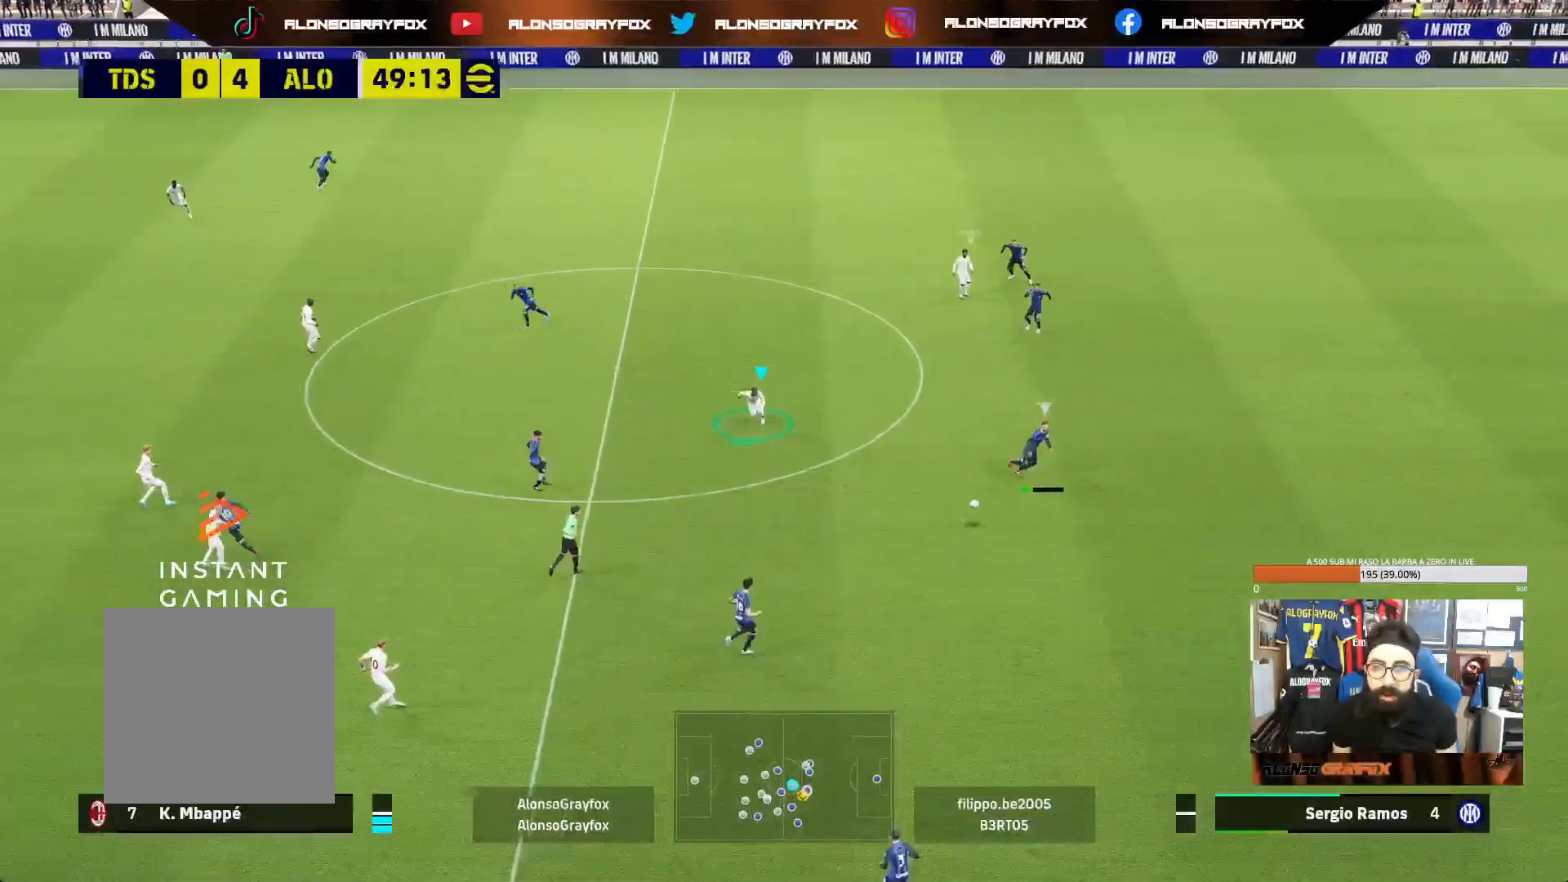
{"buttons": ["R1", "R2"], "left_stick": "down-right", "right_stick": "center", "events": [[267, "left_stick", "down-right"]]}
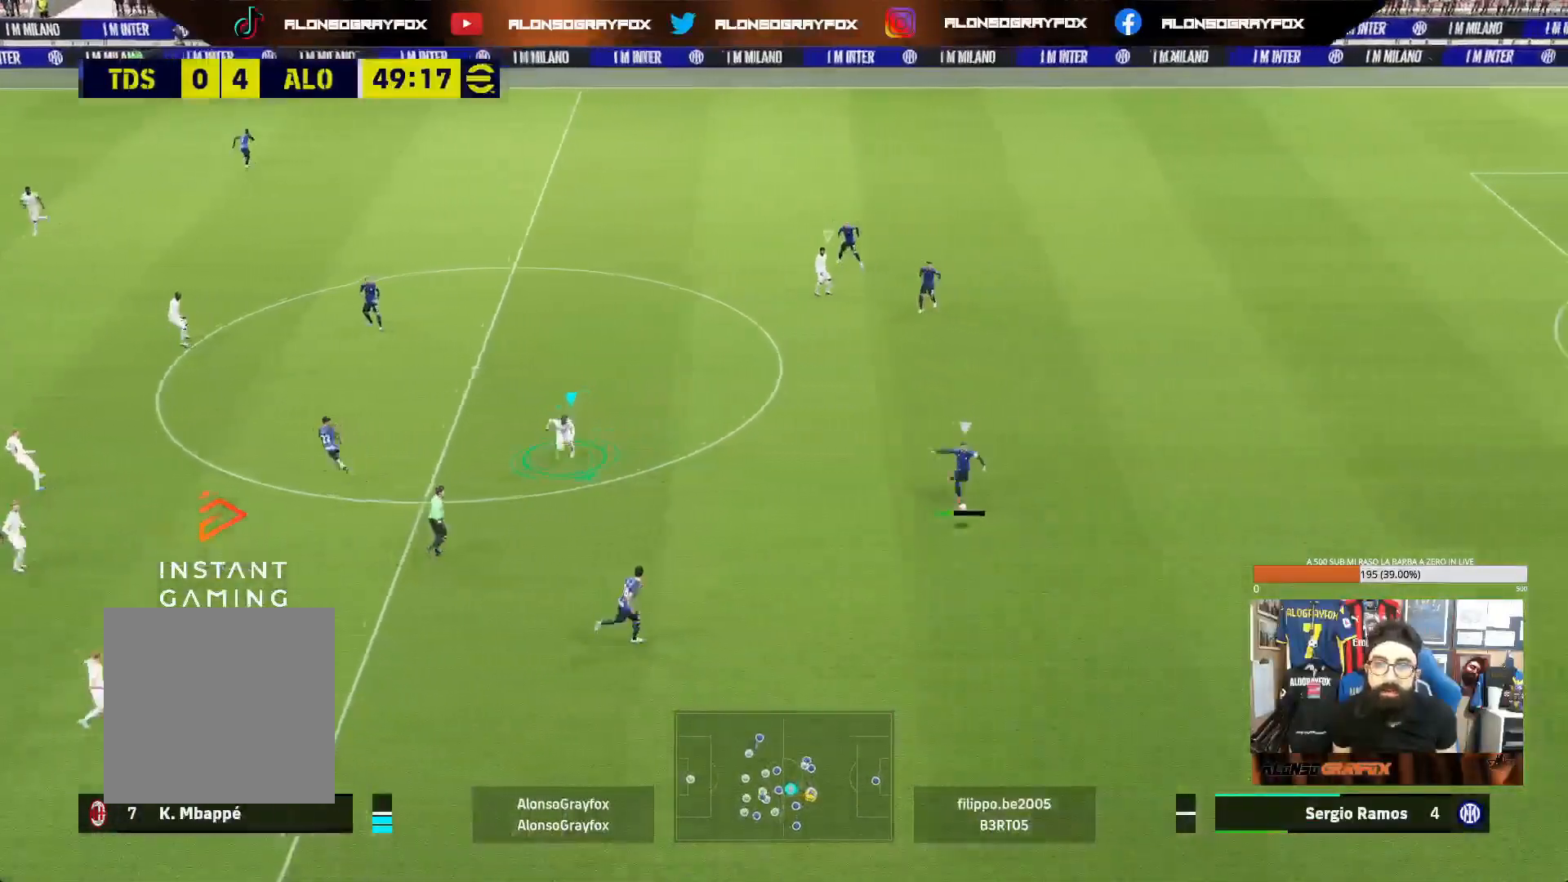
{"buttons": ["R1", "R2"], "left_stick": "down-right", "right_stick": "center", "events": []}
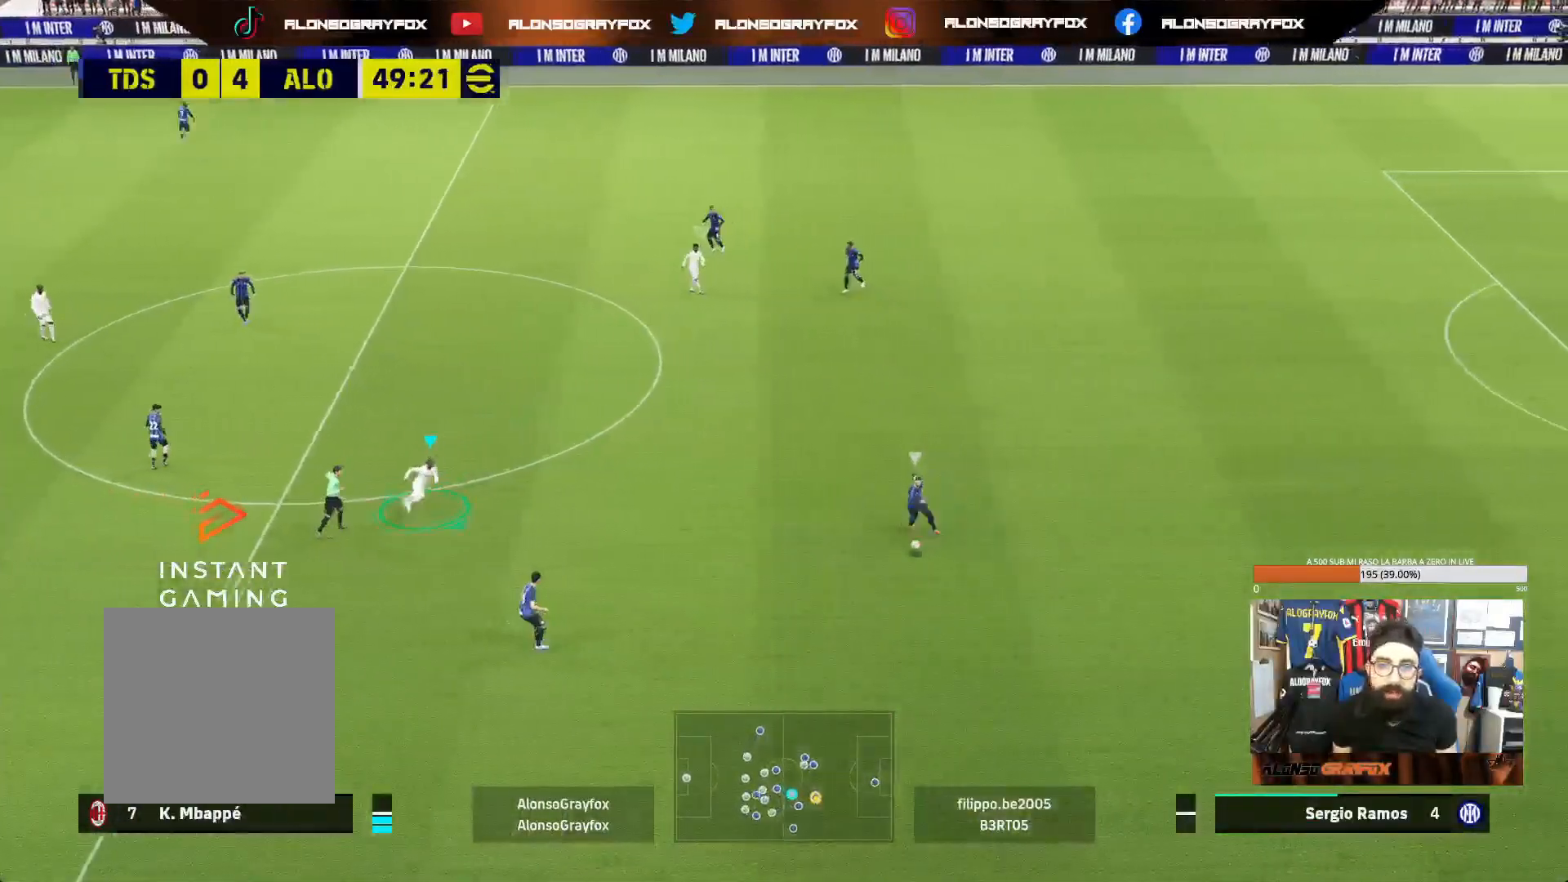
{"buttons": ["R1", "R2"], "left_stick": "down-right", "right_stick": "center", "events": []}
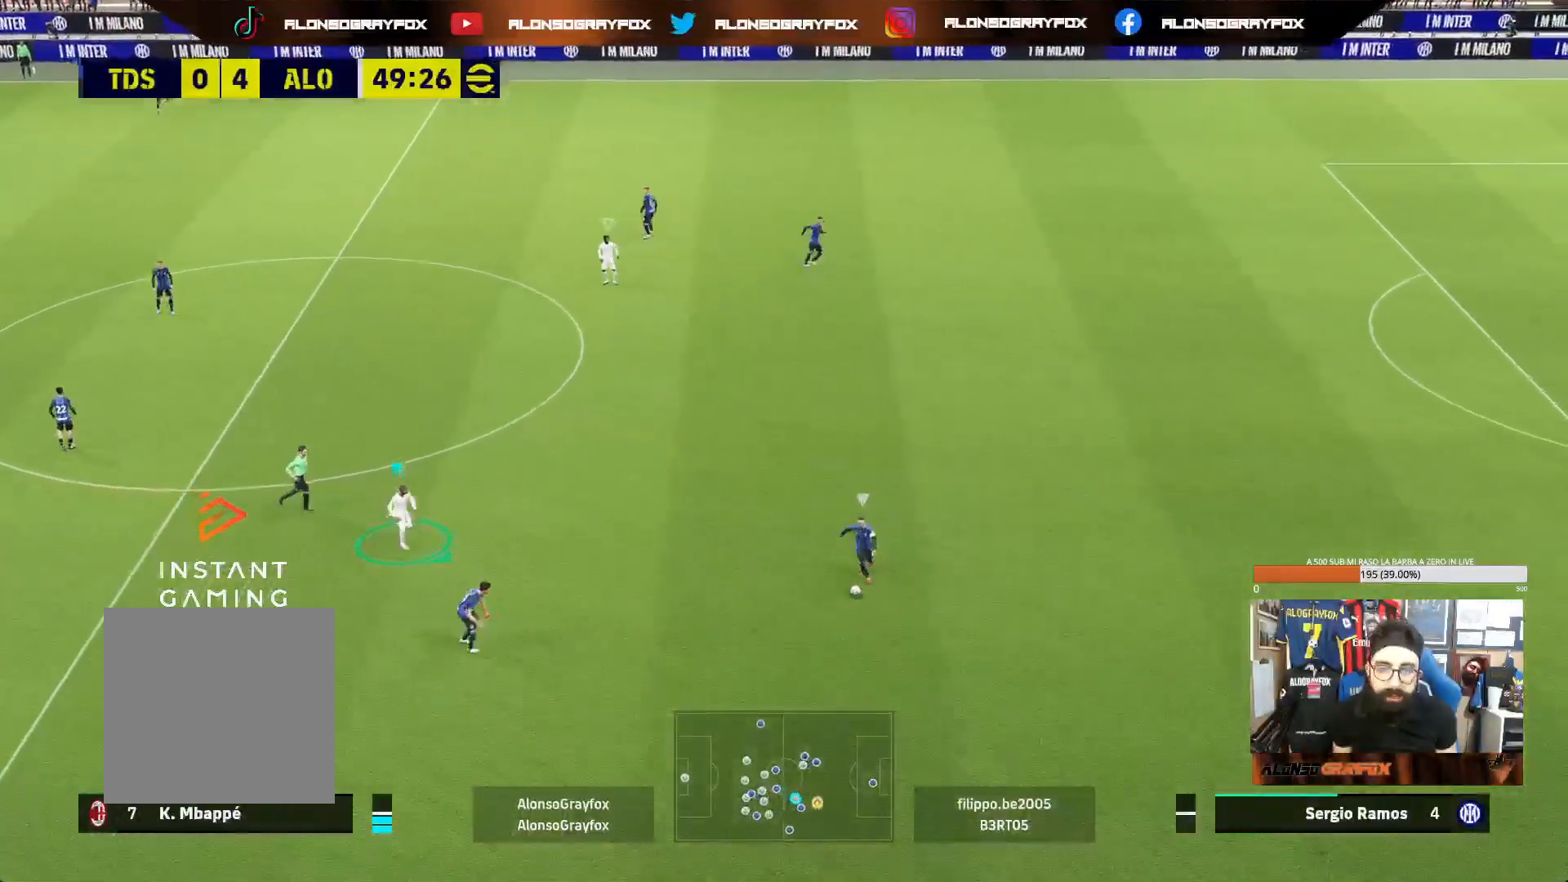
{"buttons": ["L2"], "left_stick": "up-right", "right_stick": "center", "events": [[383, "L2", "down"], [450, "R1", "up"], [450, "left_stick", "up-right"], [467, "R2", "up"]]}
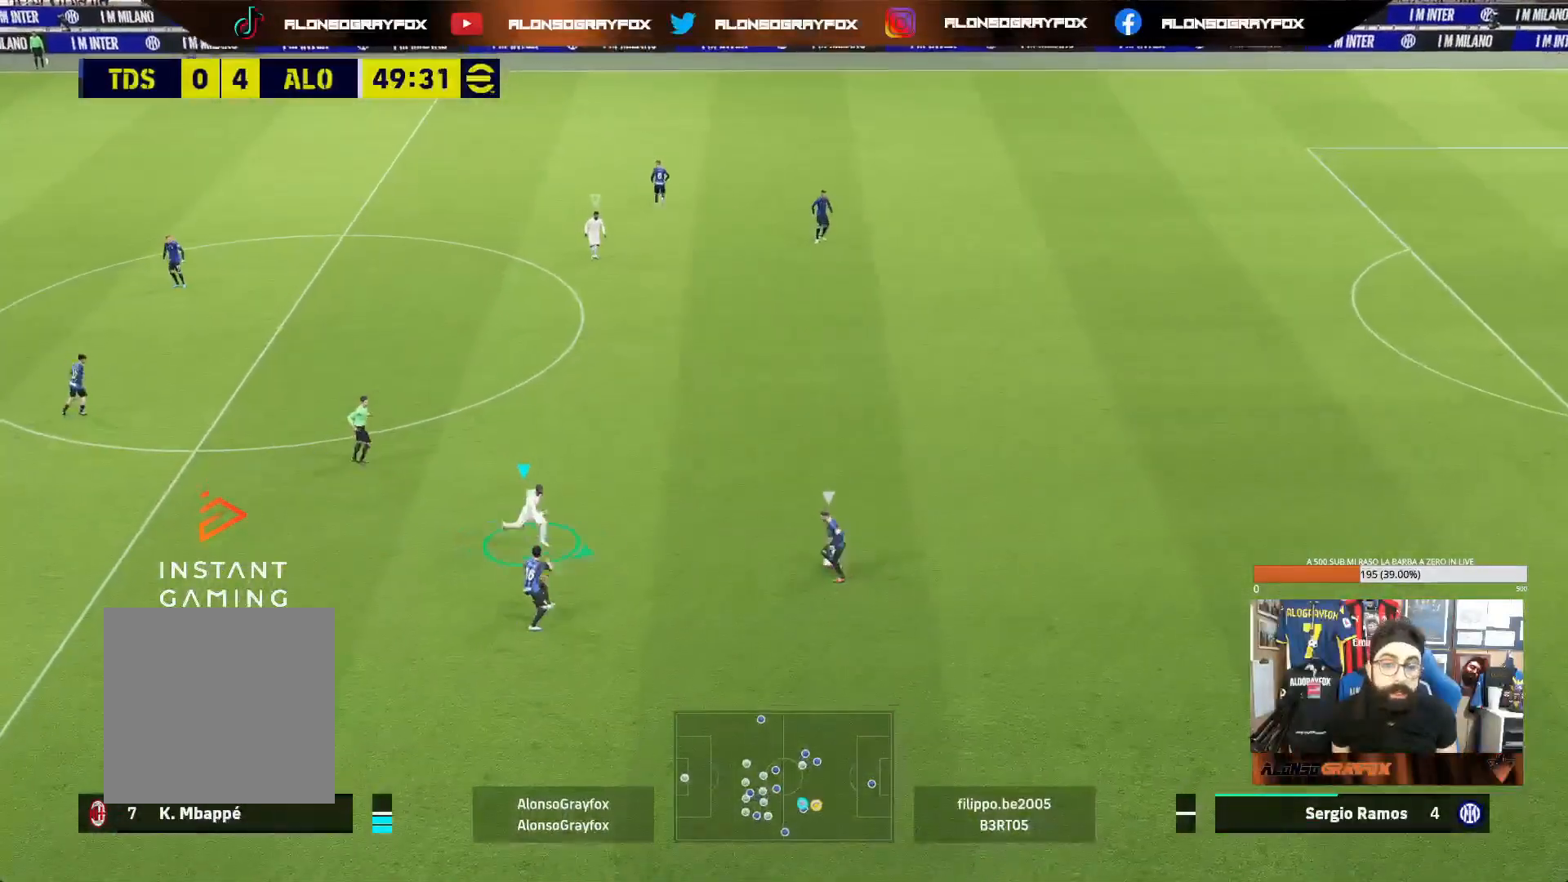
{"buttons": ["L2"], "left_stick": "up-right", "right_stick": "center", "events": []}
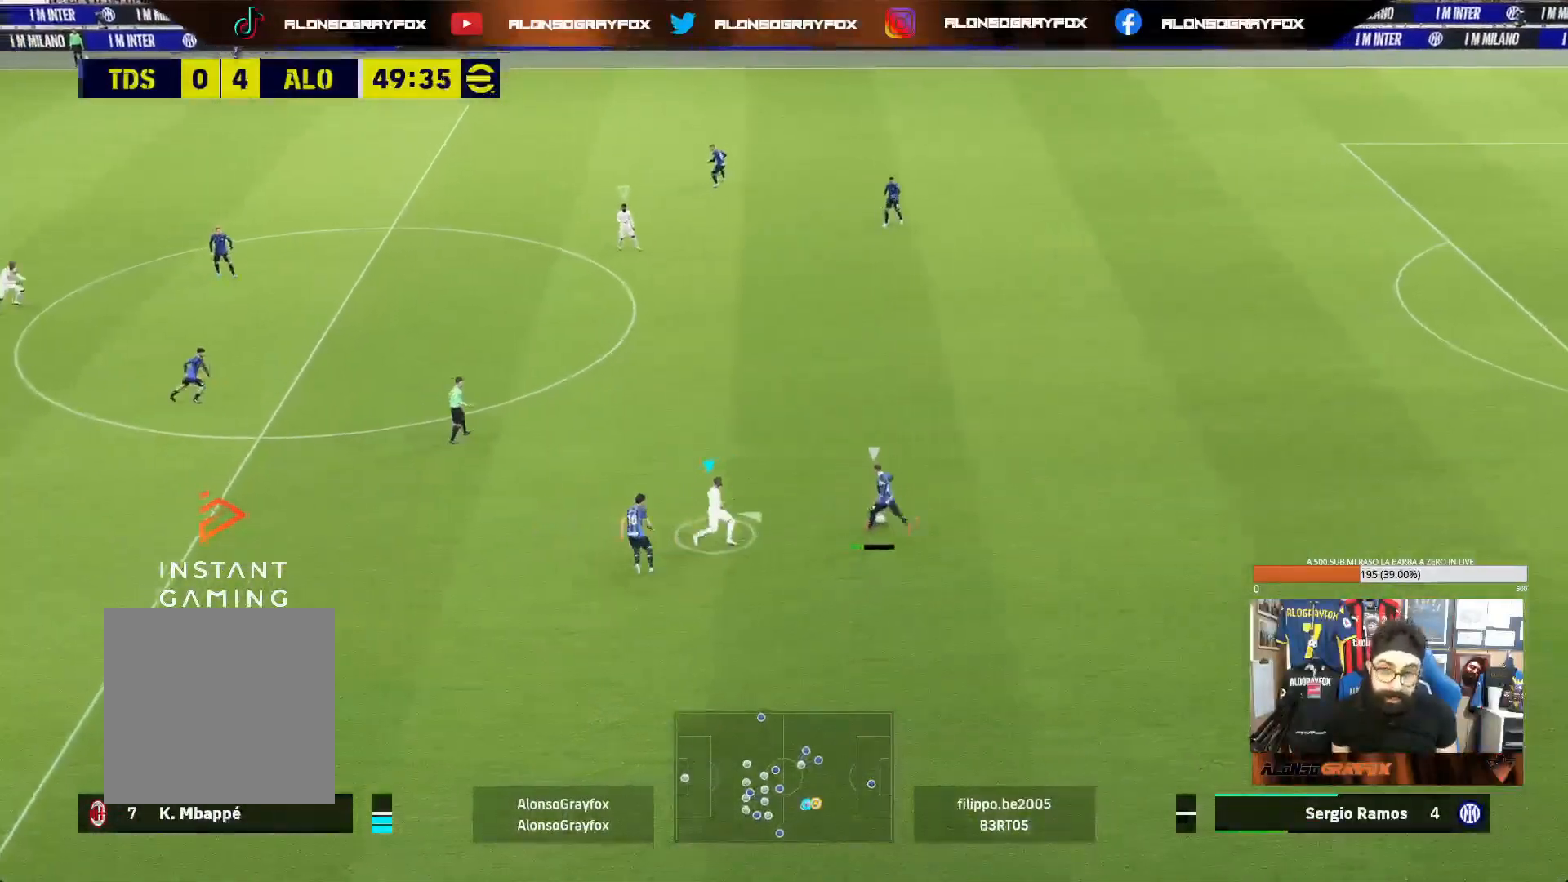
{"buttons": ["L1"], "left_stick": "down-right", "right_stick": "center", "events": [[133, "R2", "down"], [350, "L2", "up"], [383, "R2", "up"], [383, "left_stick", "right"], [400, "L1", "down"], [500, "left_stick", "down-right"]]}
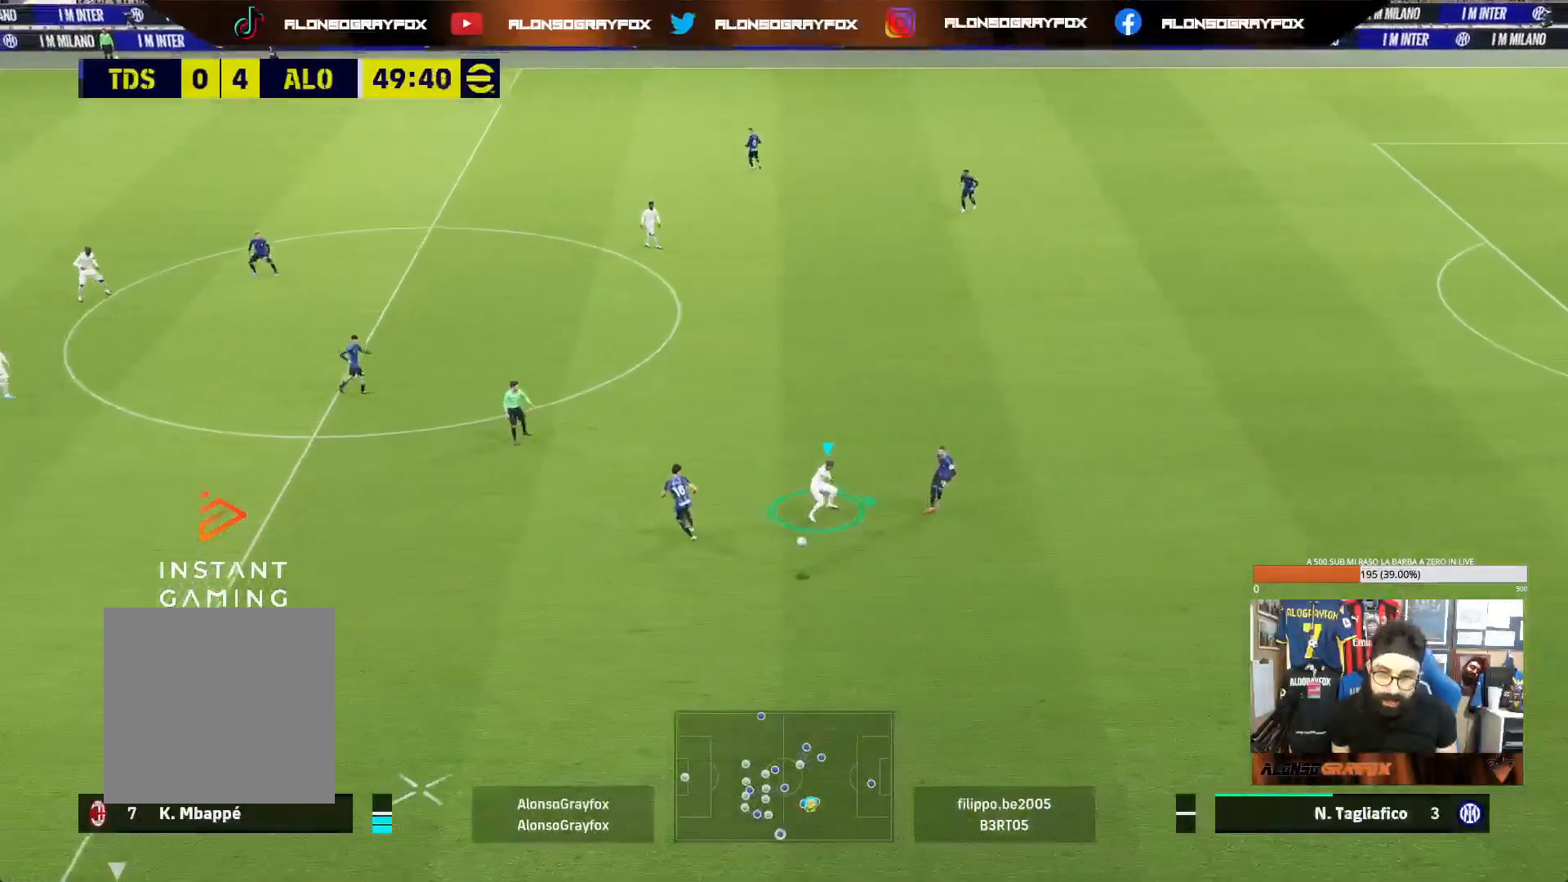
{"buttons": ["R1", "R2"], "left_stick": "down-right", "right_stick": "center", "events": [[50, "L1", "up"], [150, "R2", "down"], [433, "R1", "down"]]}
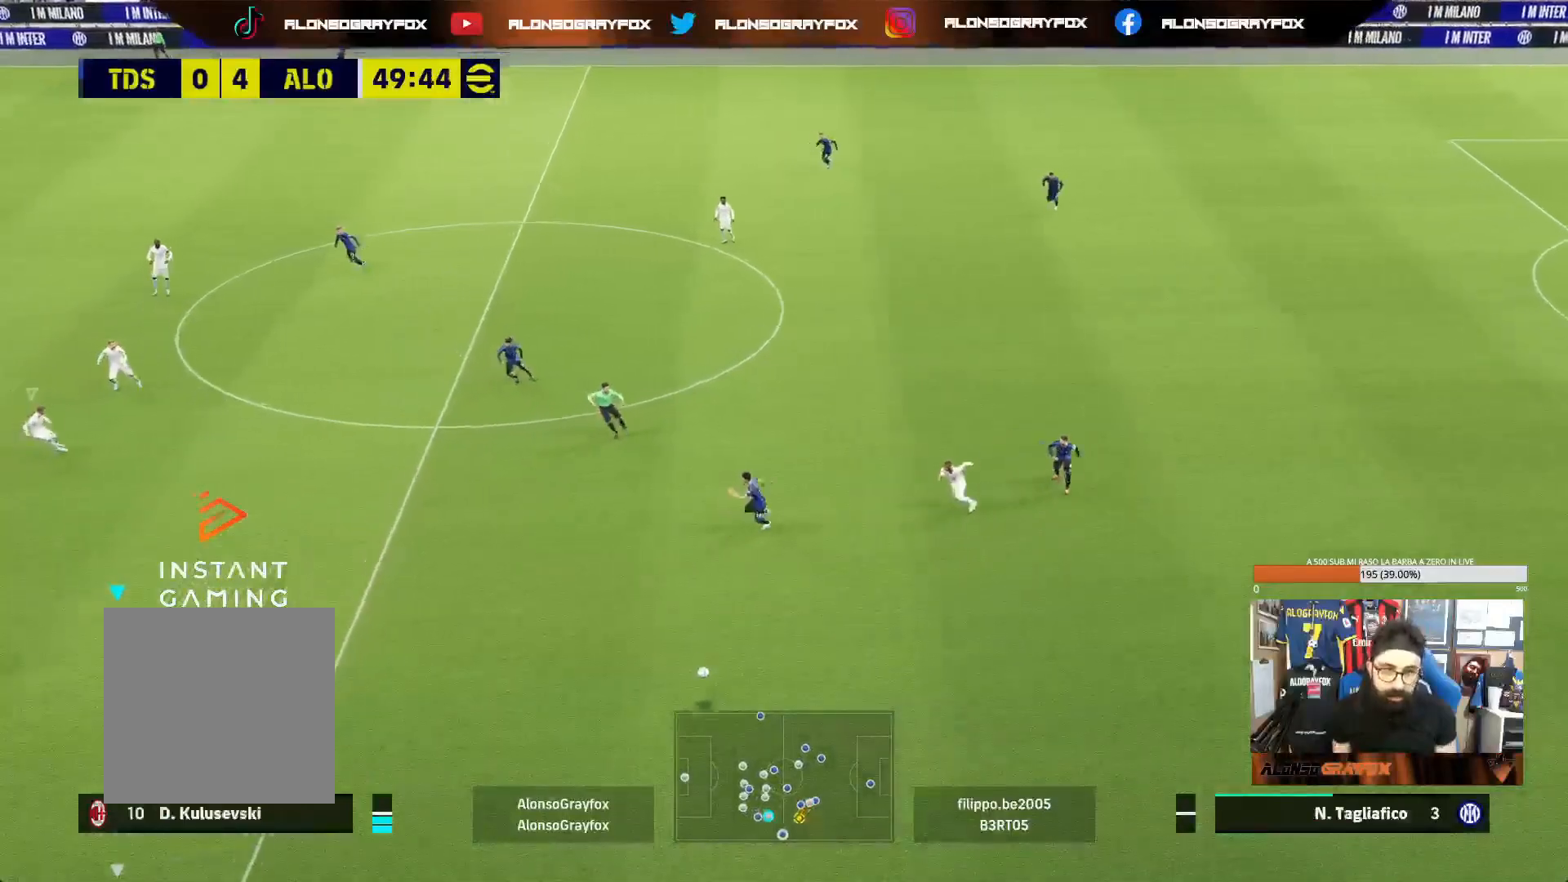
{"buttons": ["R1", "R2"], "left_stick": "right", "right_stick": "center", "events": [[483, "left_stick", "right"]]}
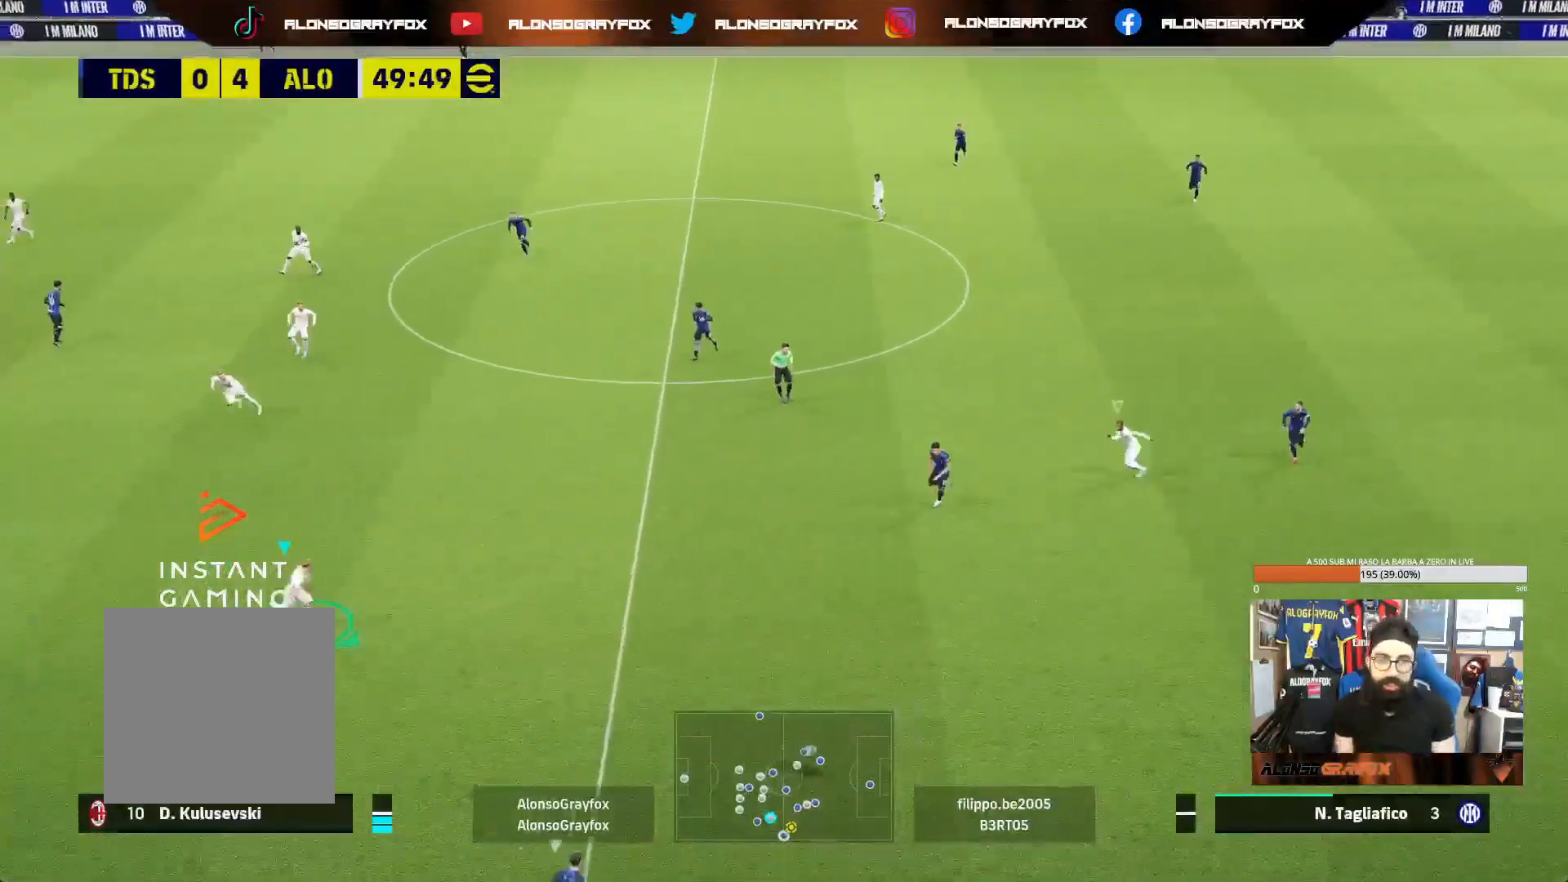
{"buttons": ["L2"], "left_stick": "right", "right_stick": "center", "events": [[50, "L2", "down"], [450, "R1", "up"], [467, "R2", "up"]]}
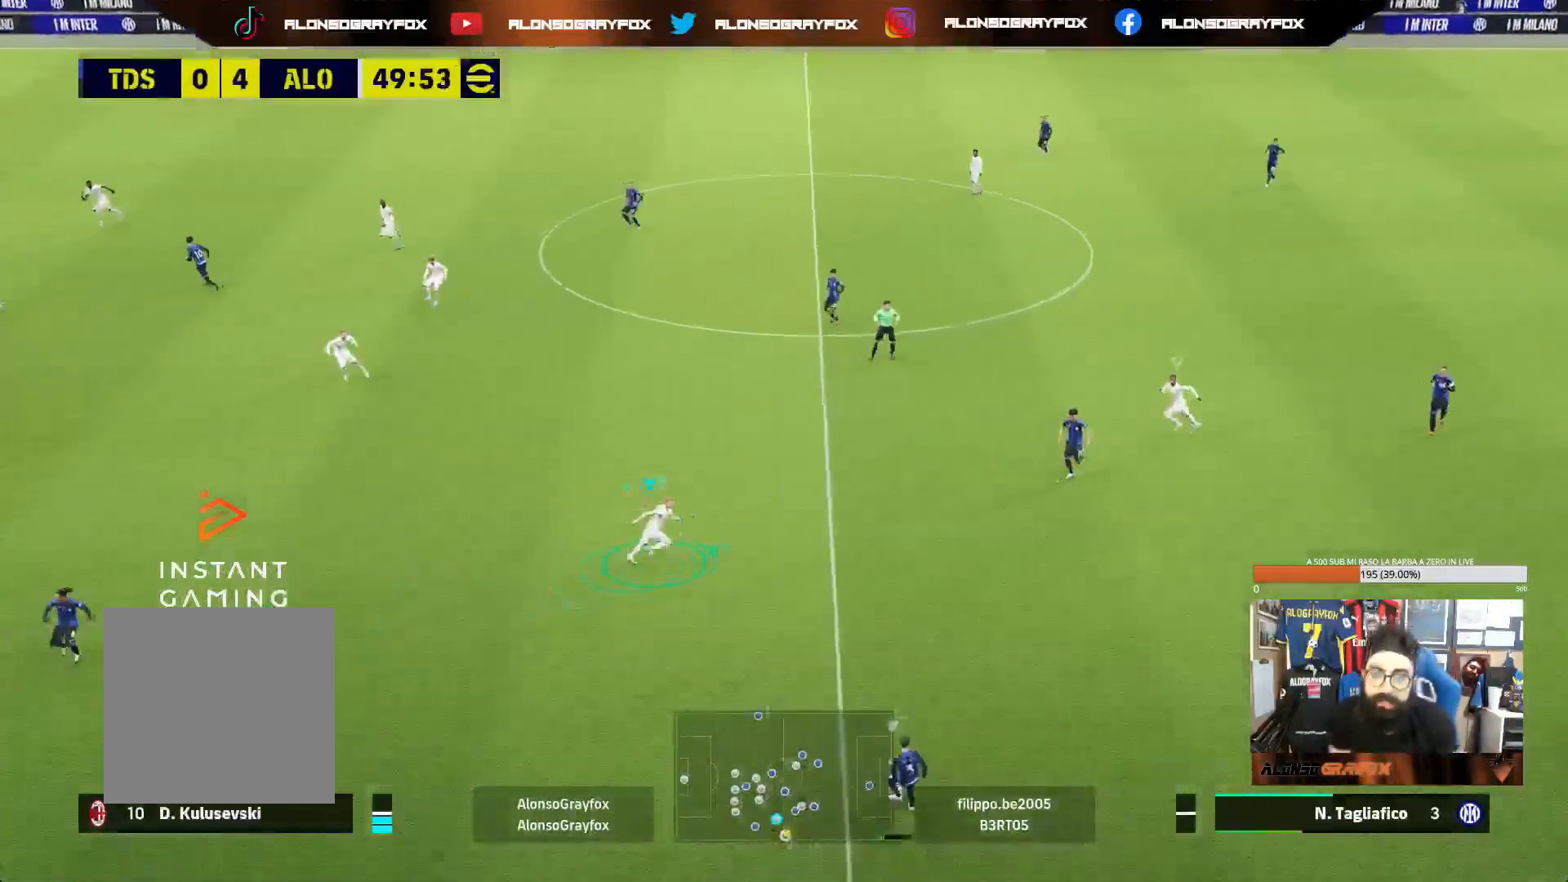
{"buttons": ["L2"], "left_stick": "down-left", "right_stick": "center", "events": [[100, "left_stick", "down"], [383, "left_stick", "down-left"]]}
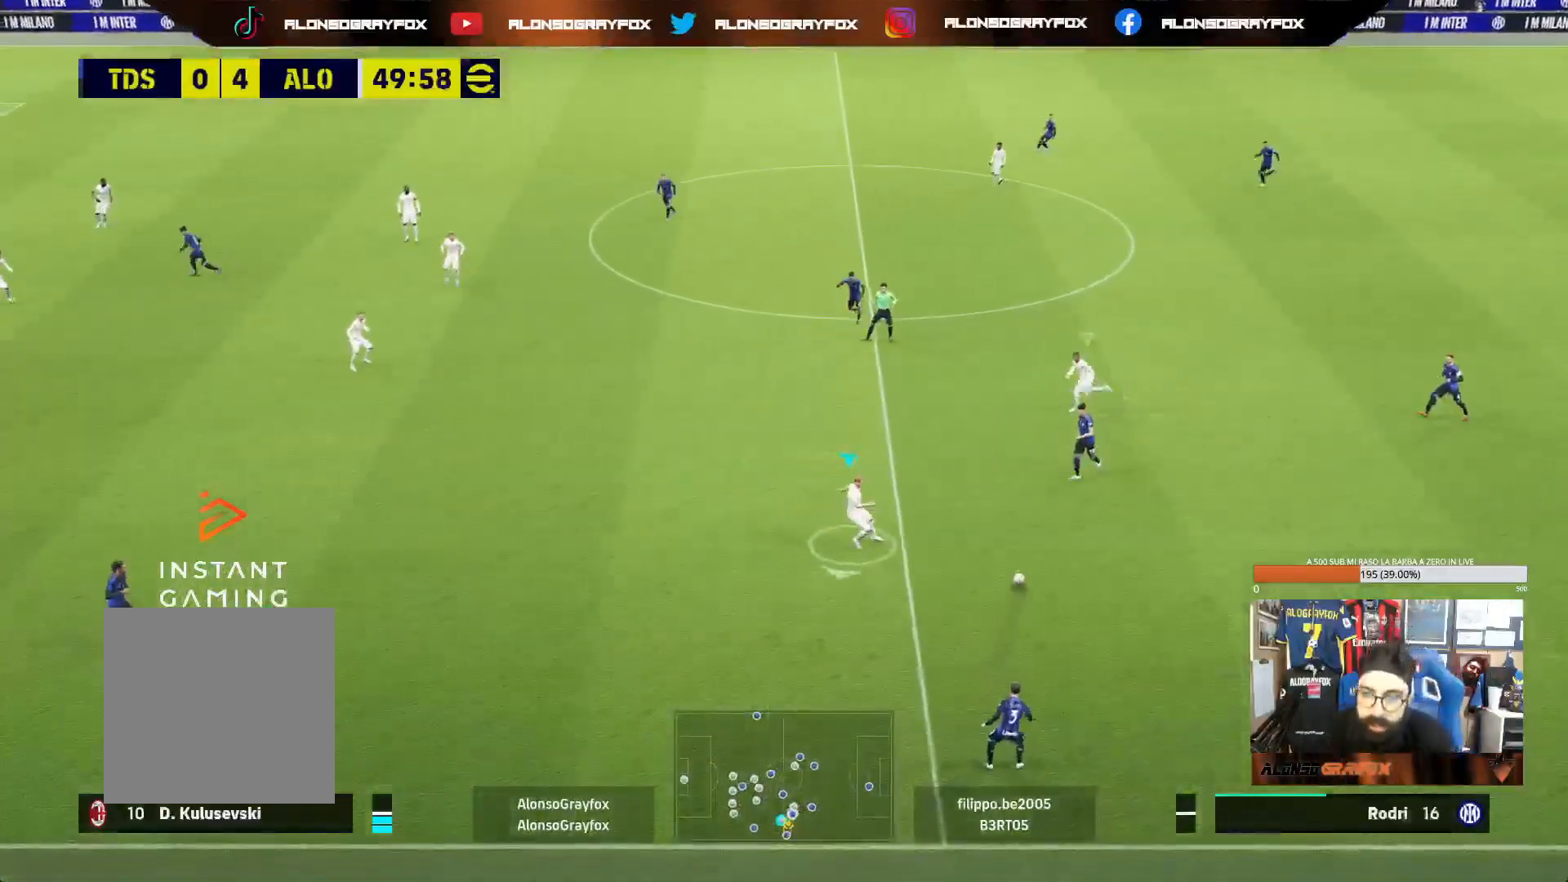
{"buttons": ["L2"], "left_stick": "up-left", "right_stick": "center", "events": [[67, "R1", "down"], [83, "R2", "down"], [83, "left_stick", "left"], [267, "R1", "up"], [283, "left_stick", "up-left"], [300, "R2", "up"]]}
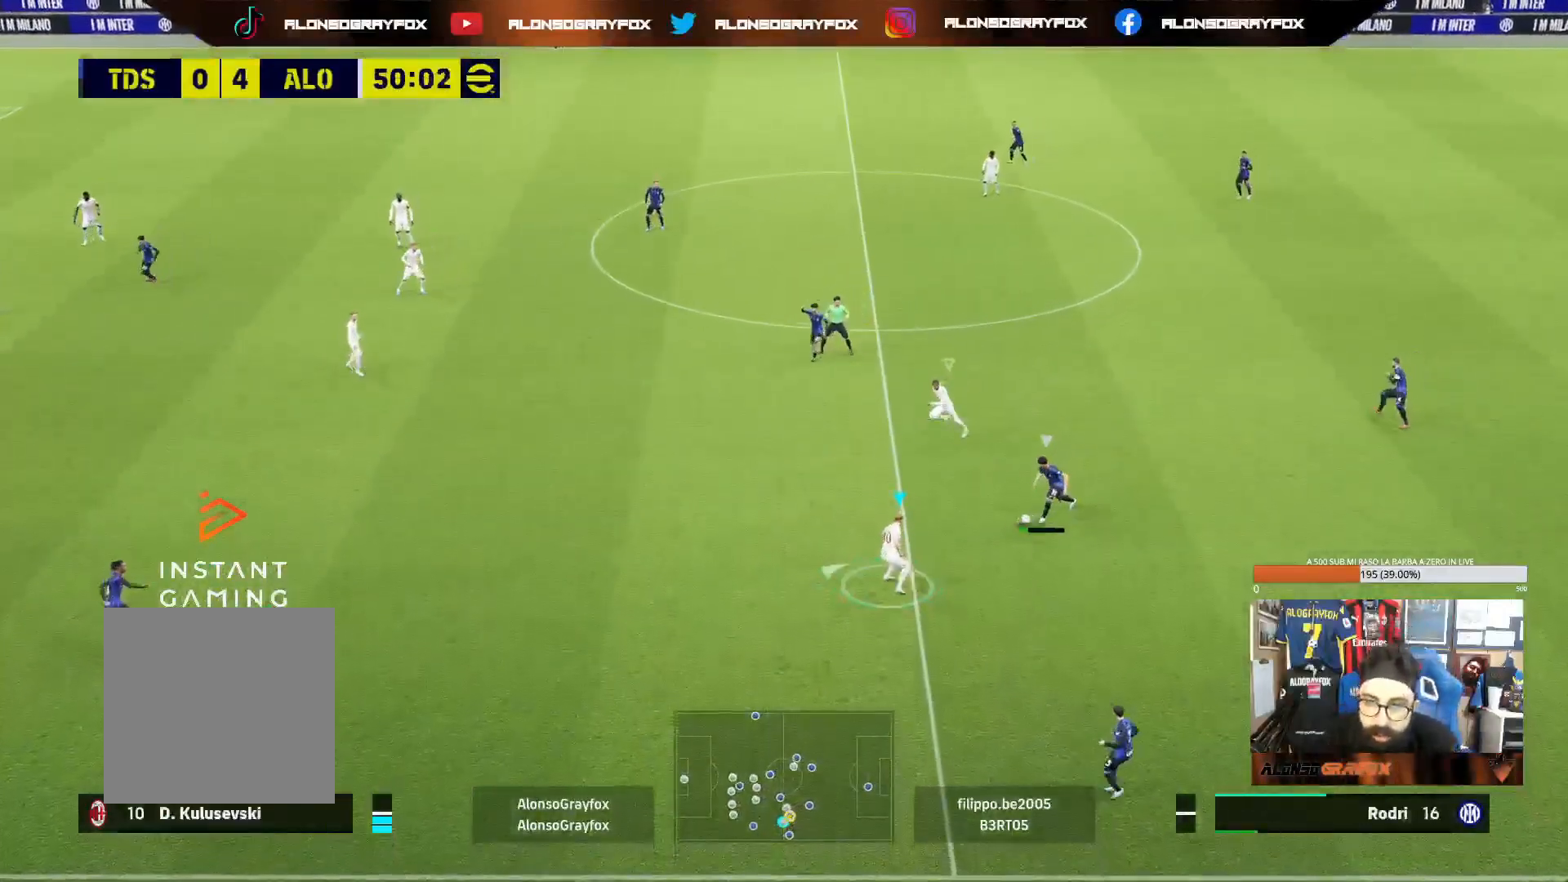
{"buttons": ["L2"], "left_stick": "up-left", "right_stick": "center", "events": []}
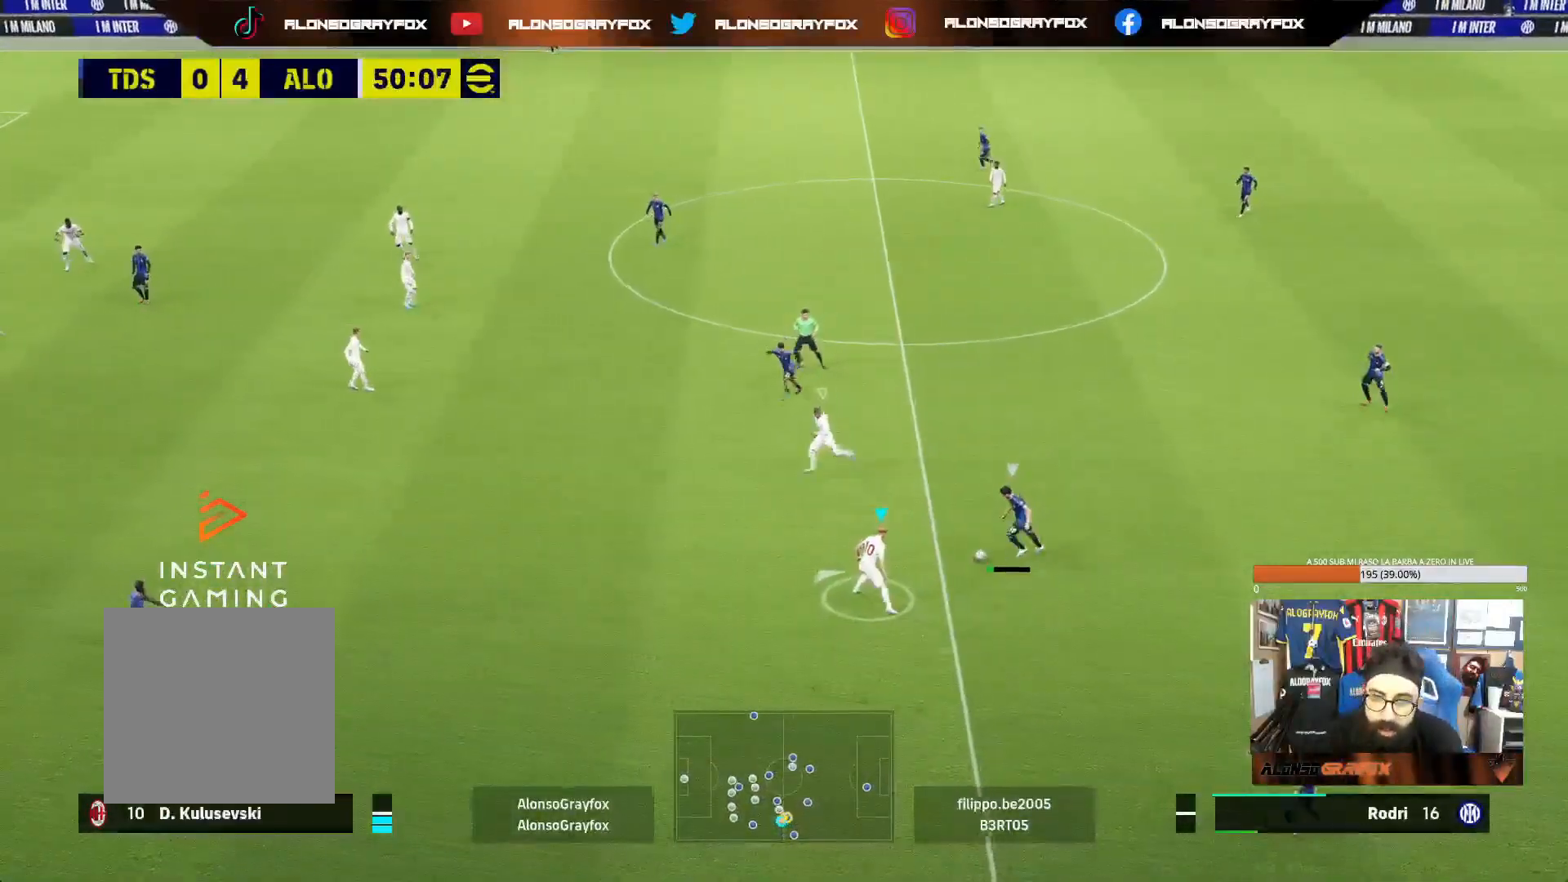
{"buttons": ["L1"], "left_stick": "up", "right_stick": "center", "events": [[267, "left_stick", "up"], [483, "L1", "down"], [483, "L2", "up"]]}
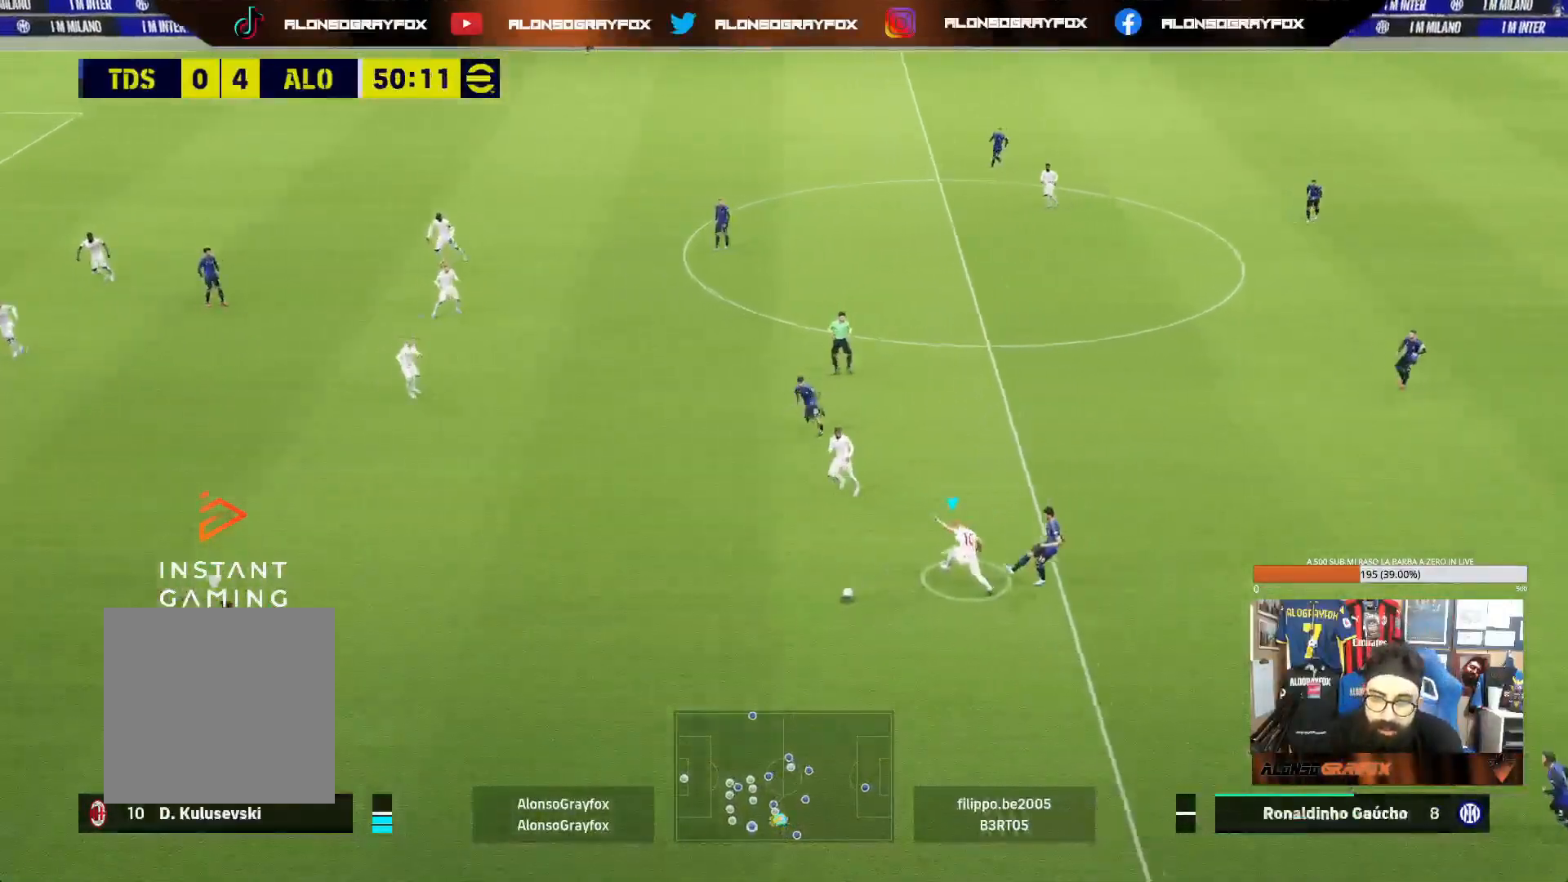
{"buttons": ["R2"], "left_stick": "down-right", "right_stick": "center", "events": [[50, "L1", "up"], [167, "left_stick", "down-right"], [433, "R2", "down"]]}
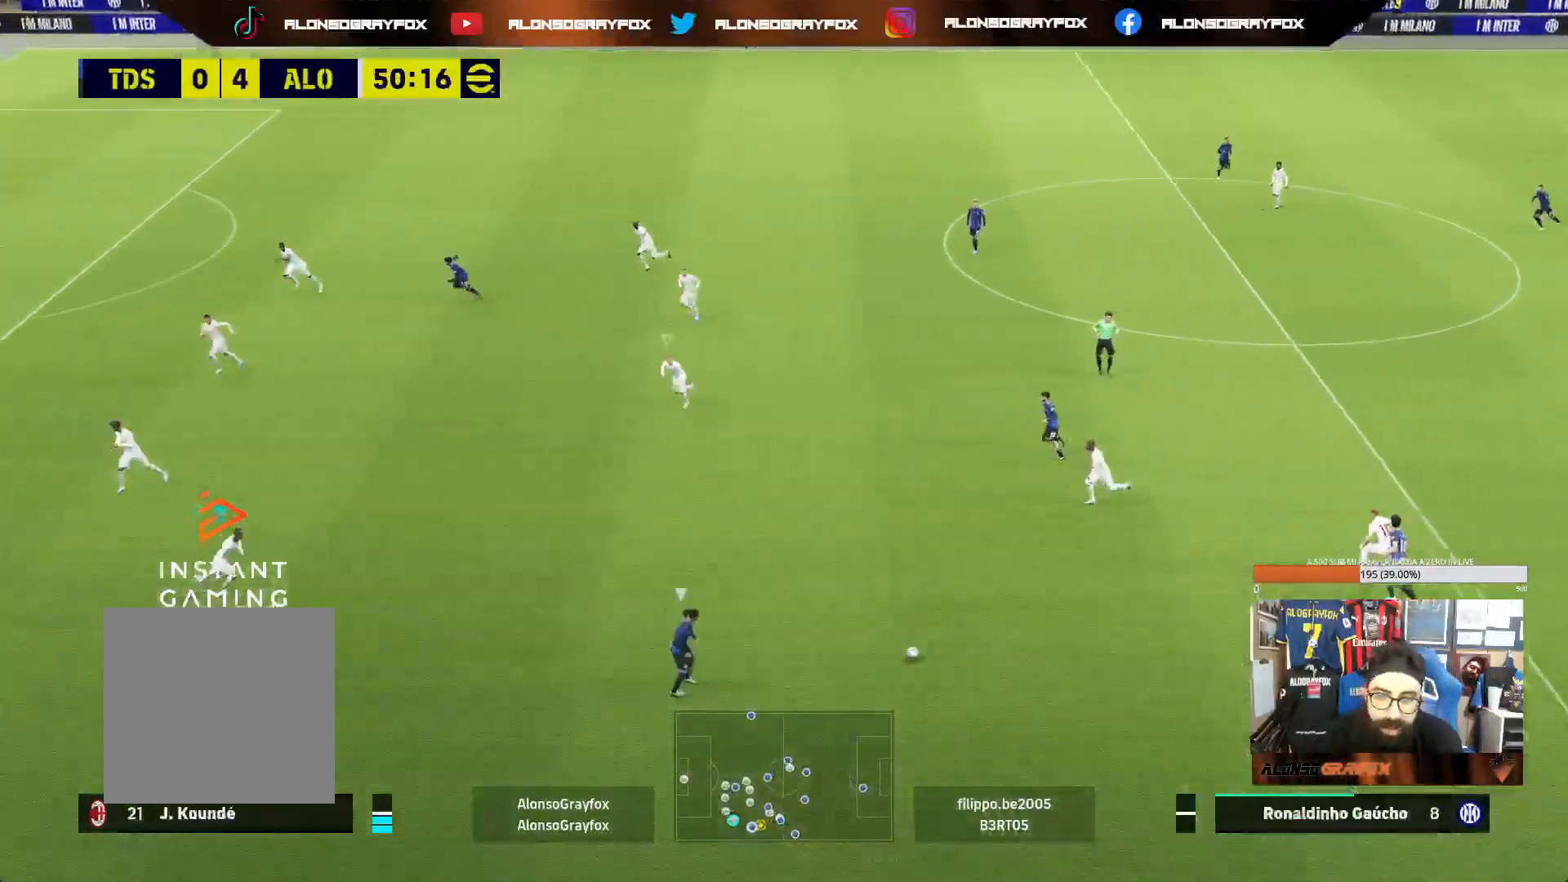
{"buttons": ["R1", "R2"], "left_stick": "down-right", "right_stick": "center", "events": [[200, "R1", "down"]]}
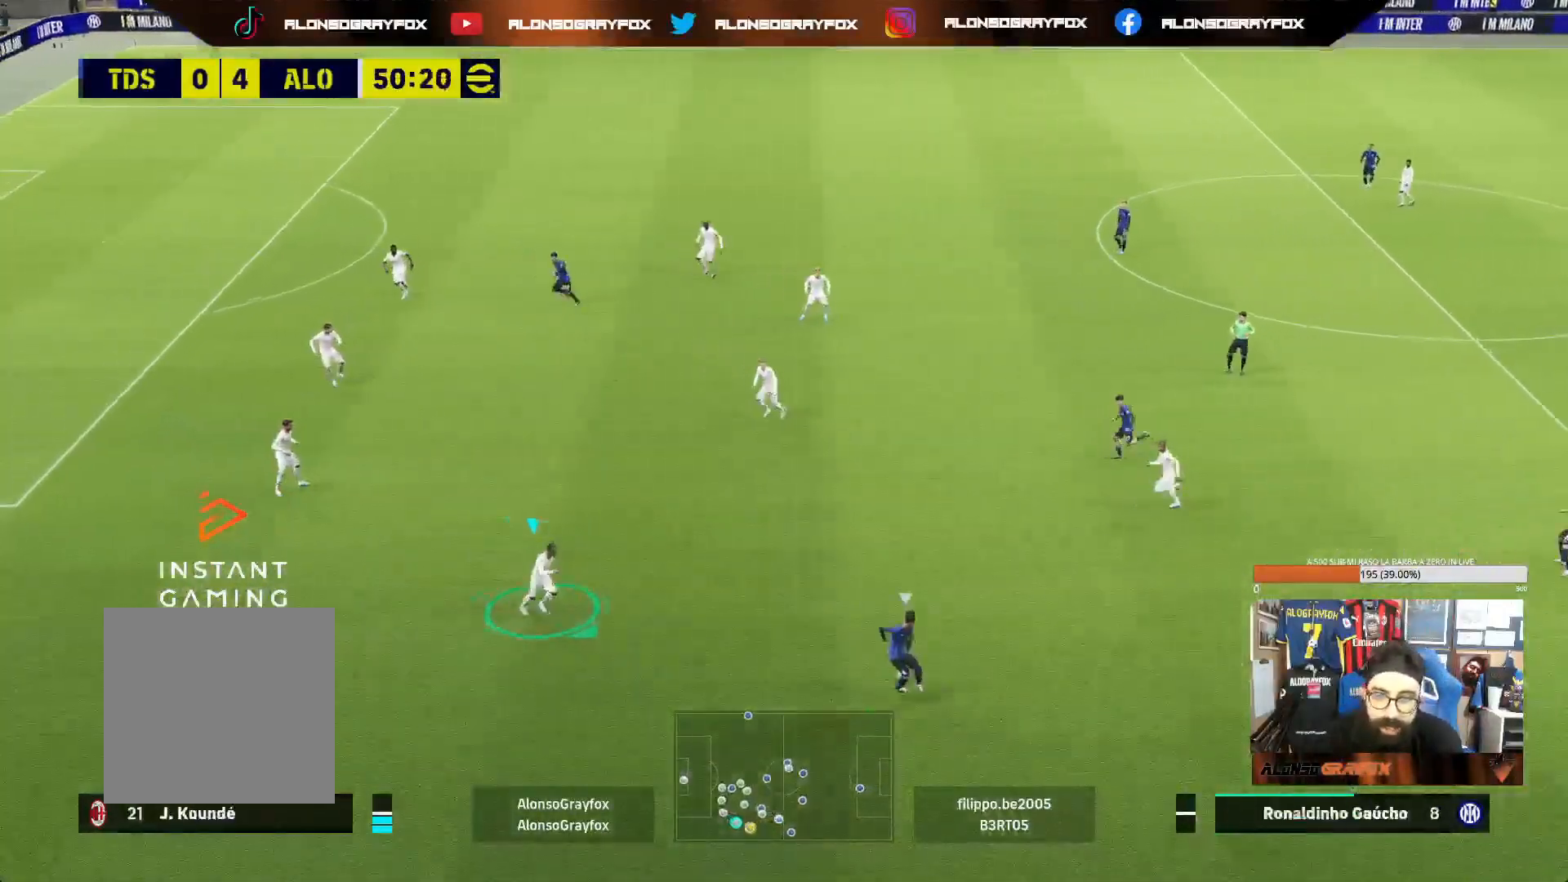
{"buttons": ["R2"], "left_stick": "left", "right_stick": "center", "events": [[117, "R1", "up"], [150, "L2", "down"], [150, "R2", "up"], [167, "left_stick", "down"], [333, "L2", "up"], [350, "left_stick", "left"], [367, "L1", "down"], [483, "L1", "up"], [500, "R2", "down"]]}
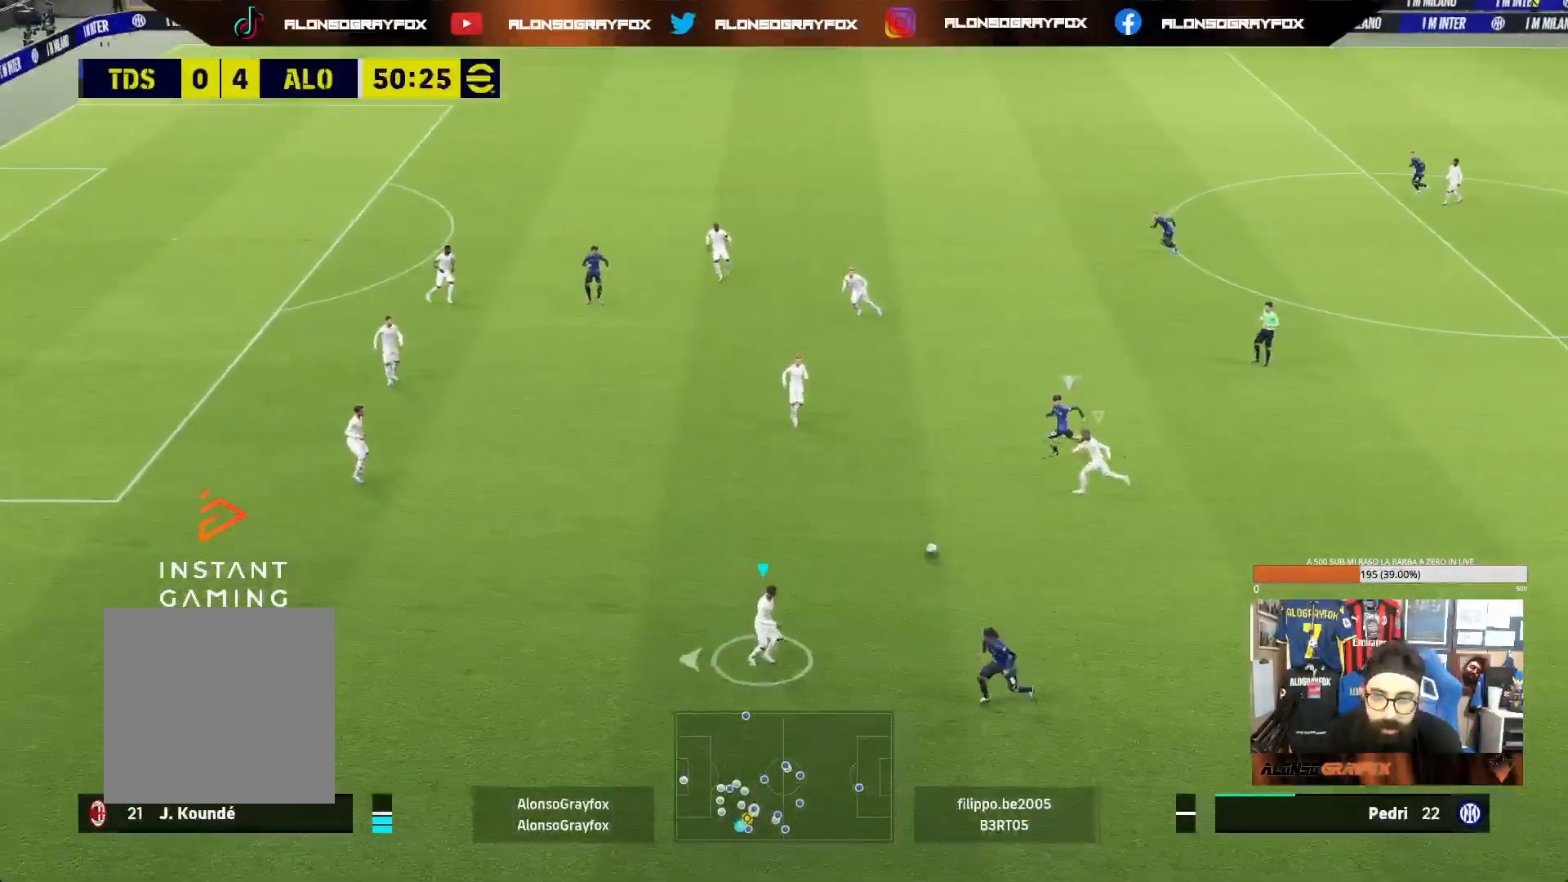
{"buttons": ["R2"], "left_stick": "left", "right_stick": "center", "events": []}
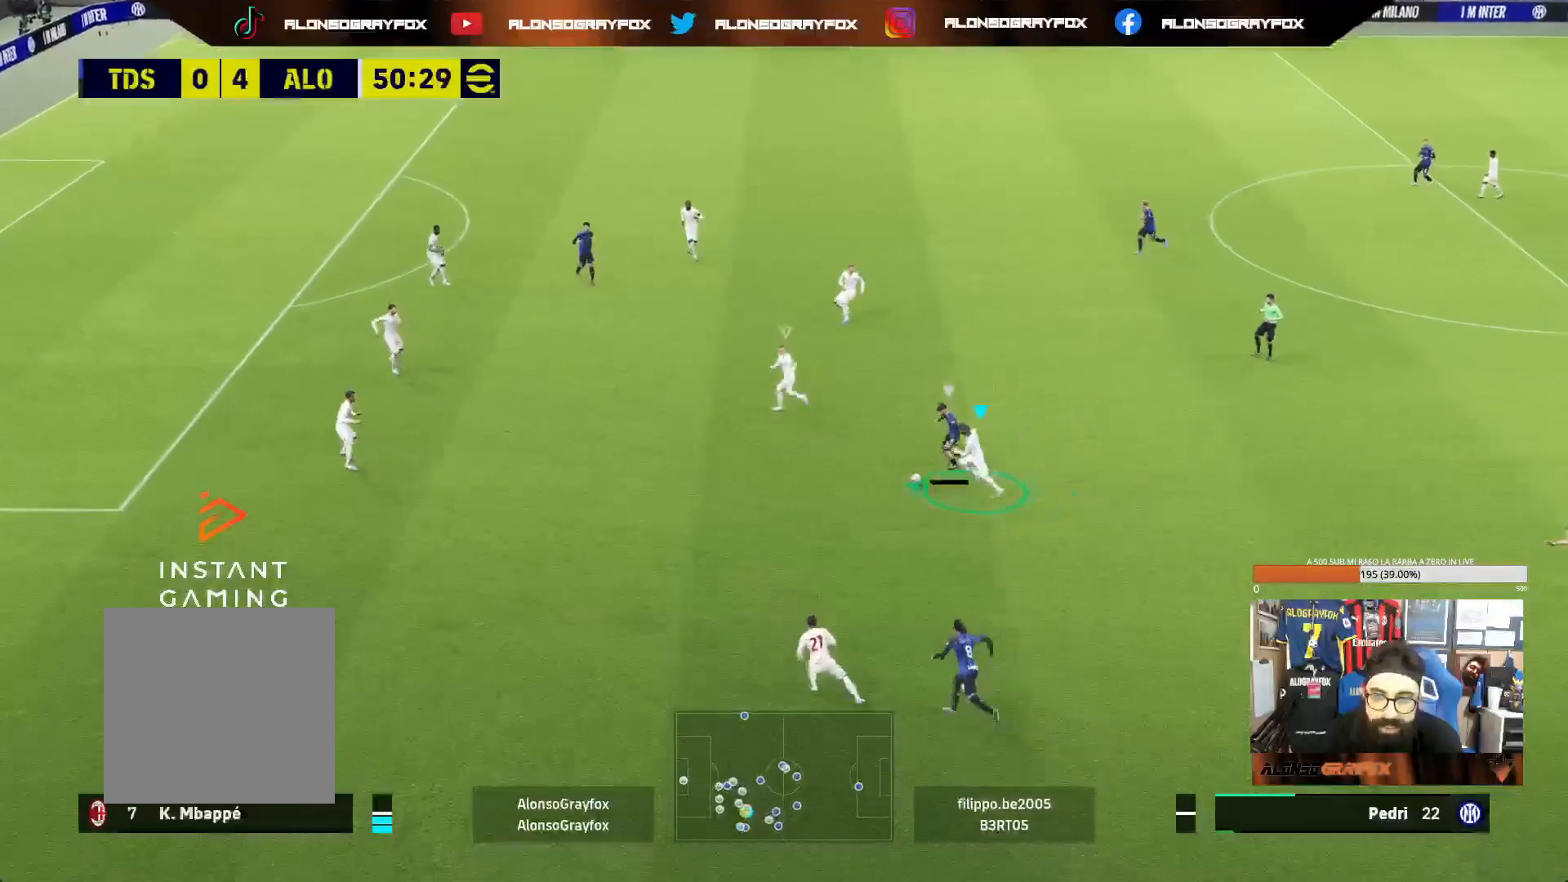
{"buttons": [], "left_stick": "up-left", "right_stick": "center", "events": [[350, "left_stick", "up-left"], [450, "R2", "up"]]}
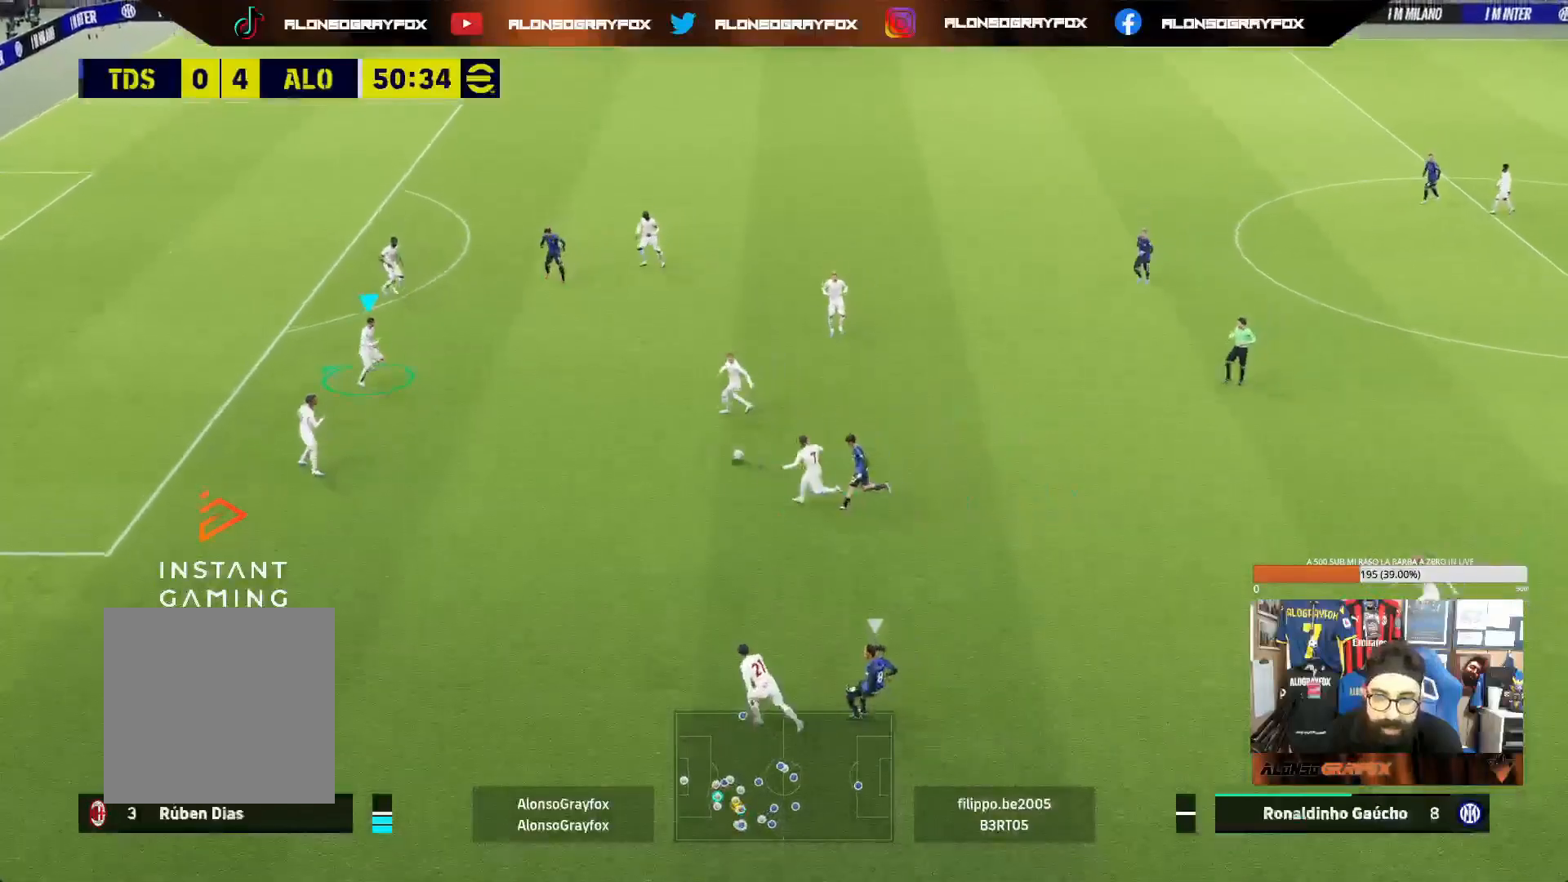
{"buttons": [], "left_stick": "up-right", "right_stick": "center", "events": [[150, "L1", "down"], [267, "left_stick", "up-right"], [283, "L1", "up"]]}
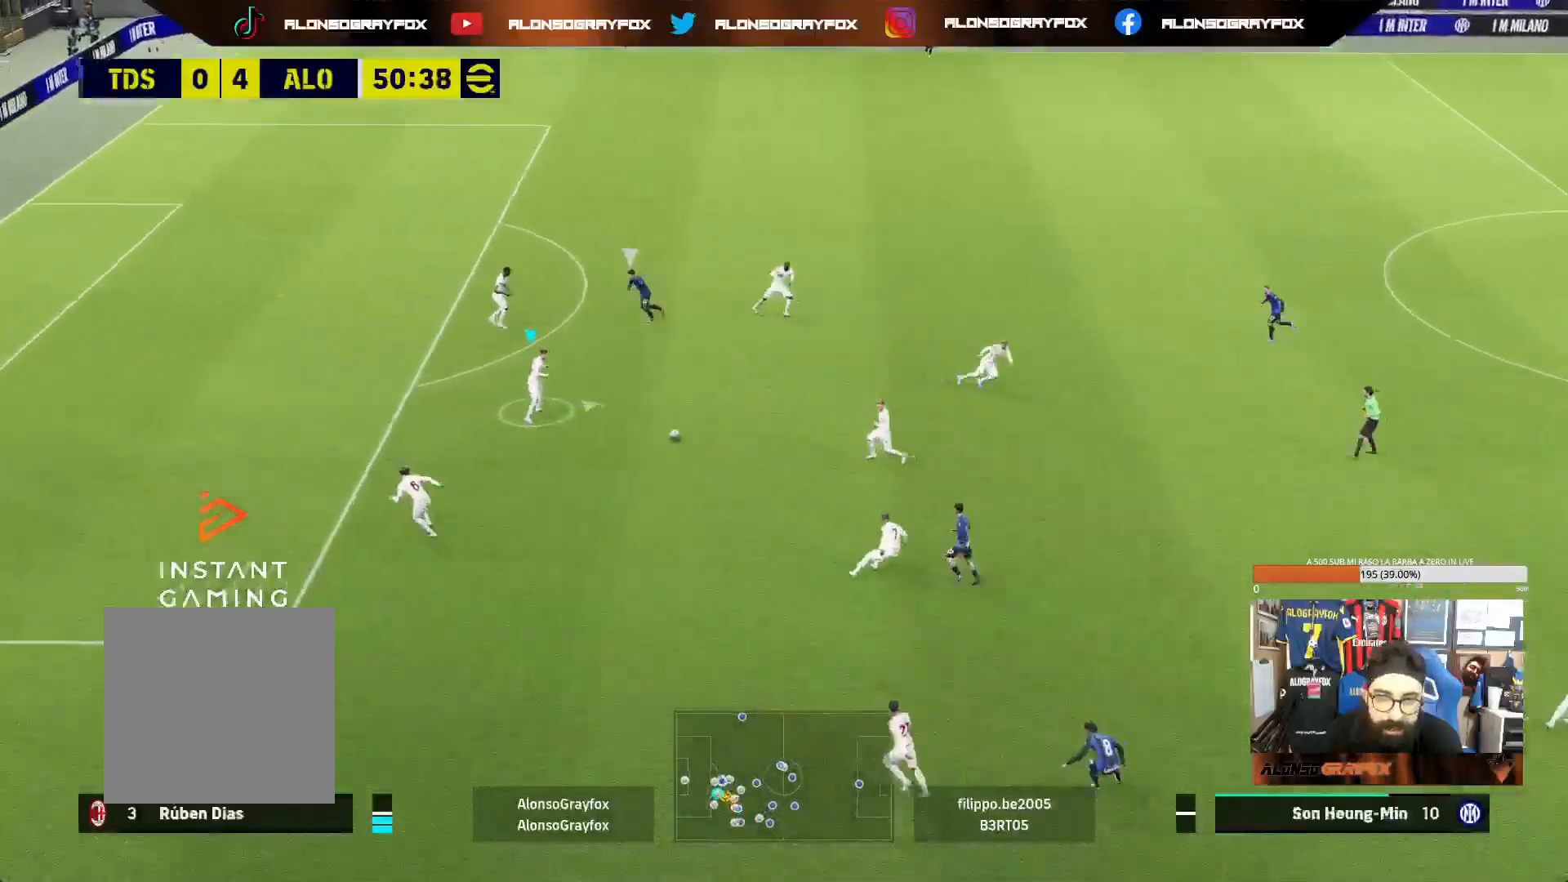
{"buttons": ["DPAD_UP"], "left_stick": "center", "right_stick": "center", "events": [[150, "left_stick", "right"], [200, "CROSS", "down"], [333, "CROSS", "up"], [383, "left_stick", "center"], [467, "DPAD_UP", "down"]]}
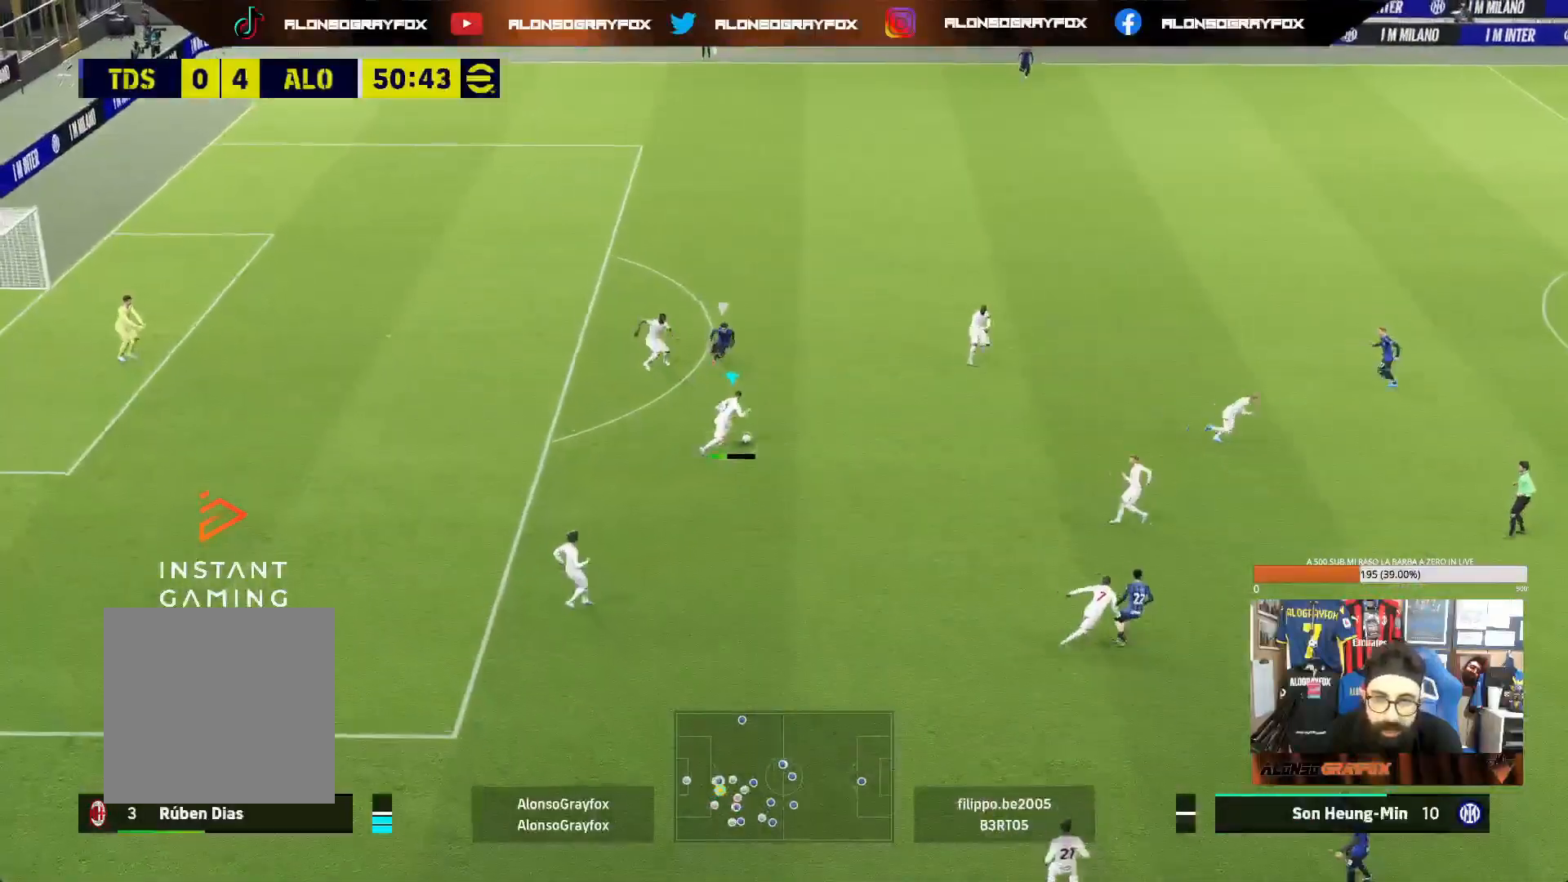
{"buttons": ["DPAD_UP"], "left_stick": "center", "right_stick": "center", "events": [[67, "DPAD_UP", "up"], [133, "DPAD_UP", "down"], [217, "DPAD_UP", "up"], [267, "DPAD_UP", "down"], [350, "DPAD_UP", "up"], [417, "DPAD_UP", "down"]]}
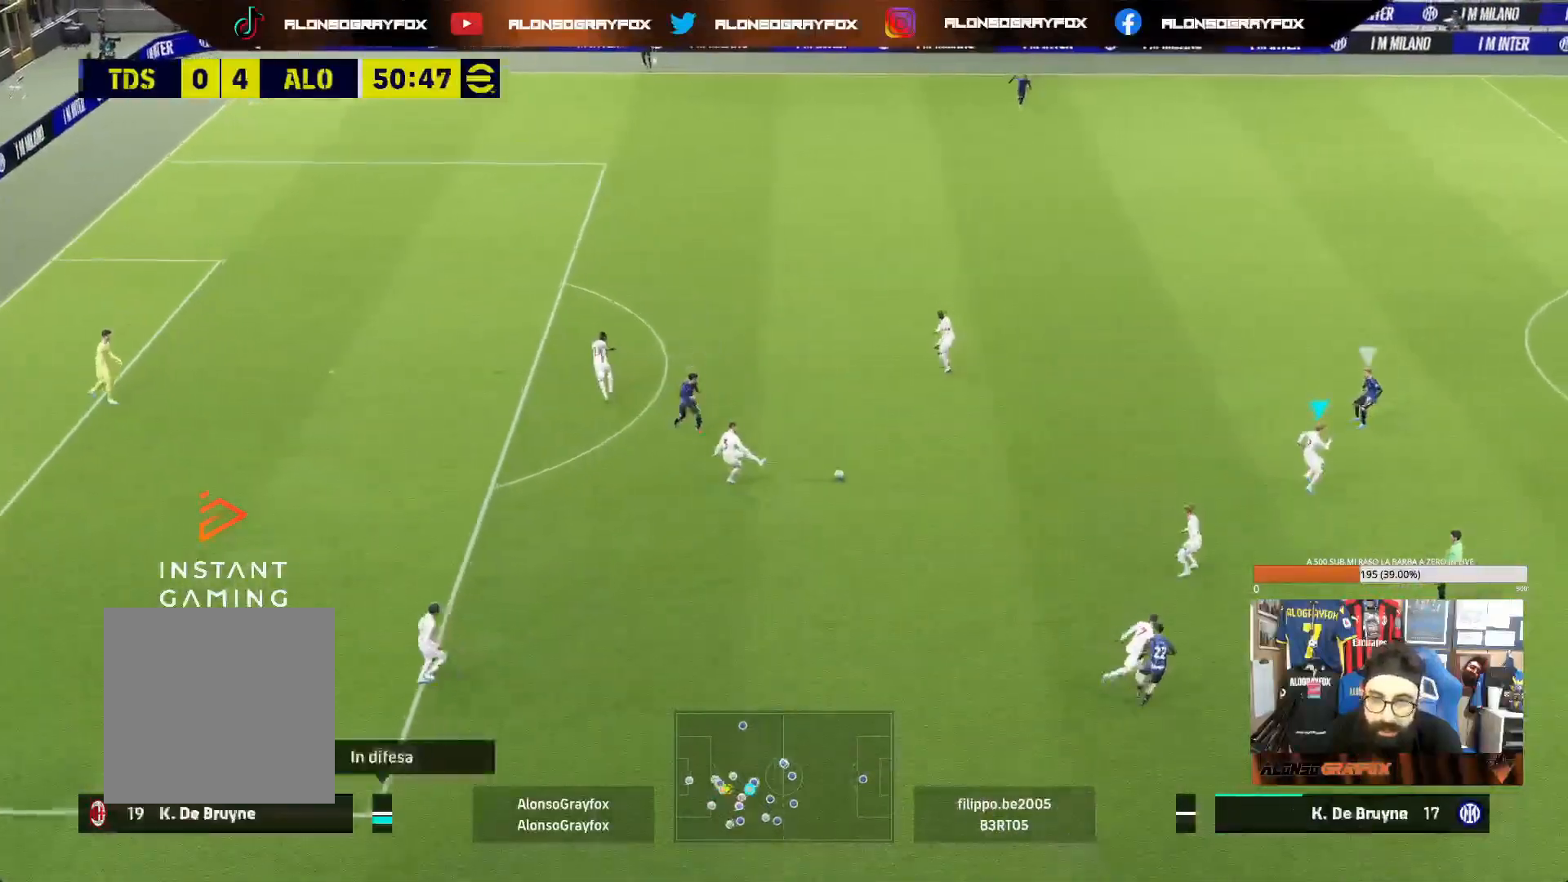
{"buttons": ["L1"], "left_stick": "down-right", "right_stick": "center", "events": [[133, "DPAD_UP", "up"], [283, "left_stick", "down-right"], [467, "L1", "down"]]}
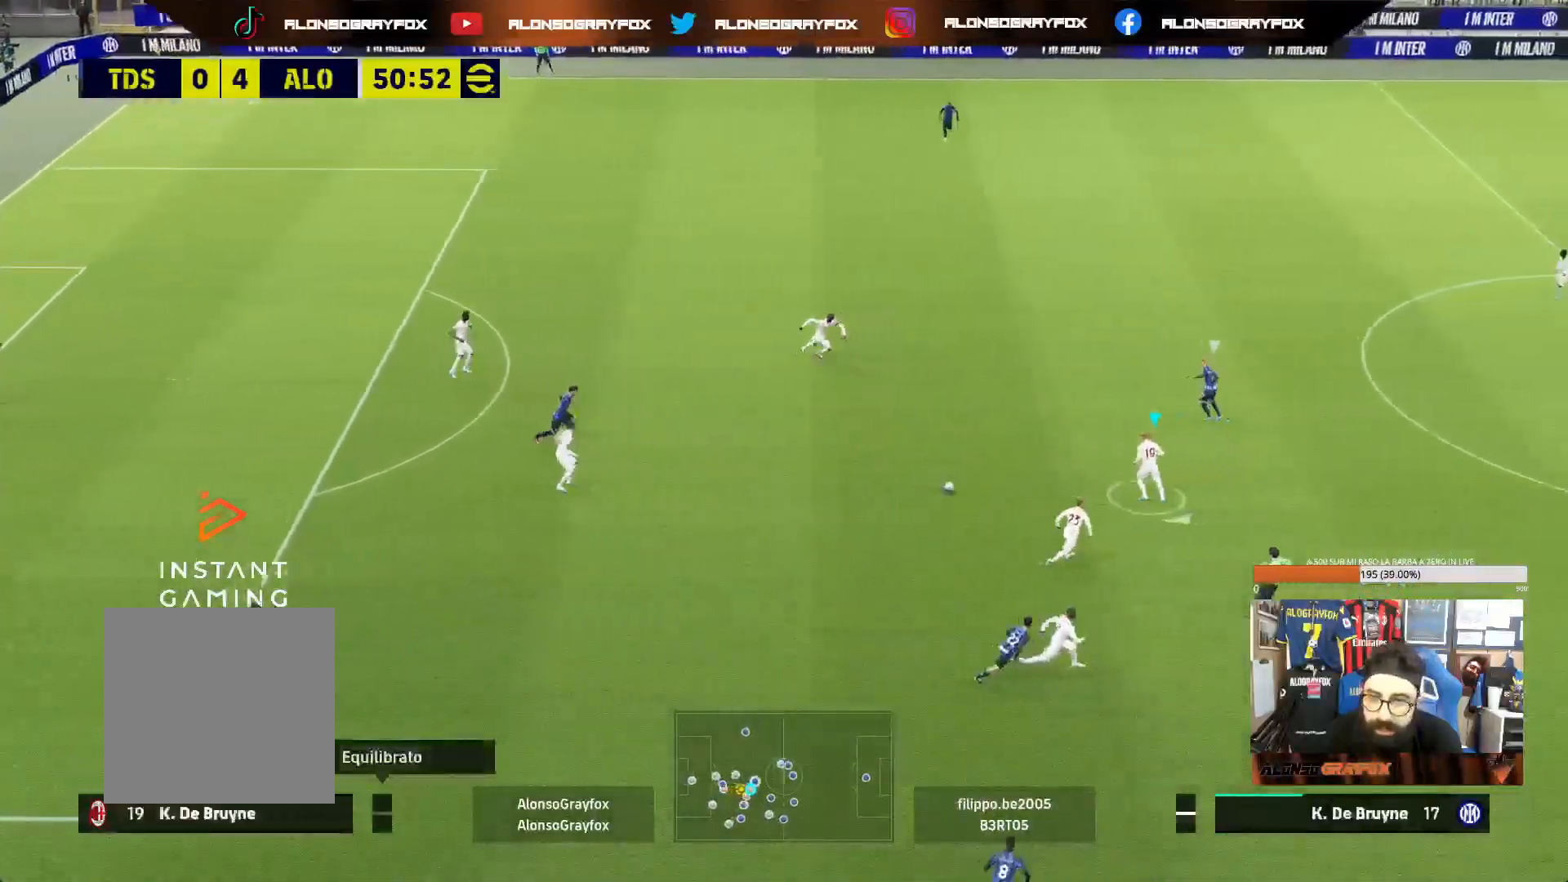
{"buttons": [], "left_stick": "down-right", "right_stick": "center", "events": [[100, "L1", "up"]]}
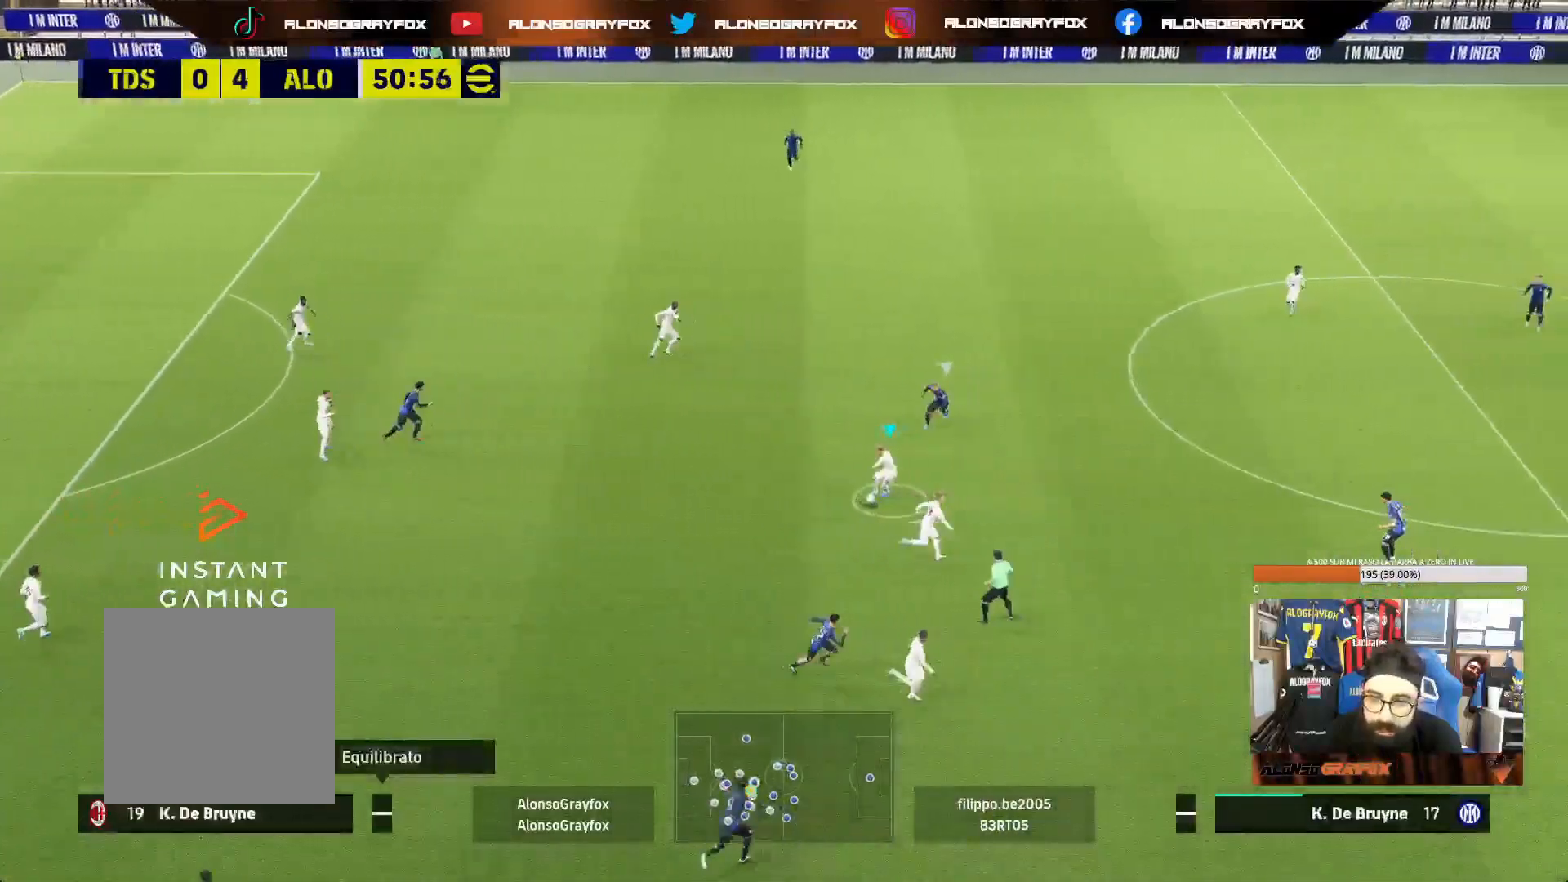
{"buttons": [], "left_stick": "down-right", "right_stick": "center", "events": []}